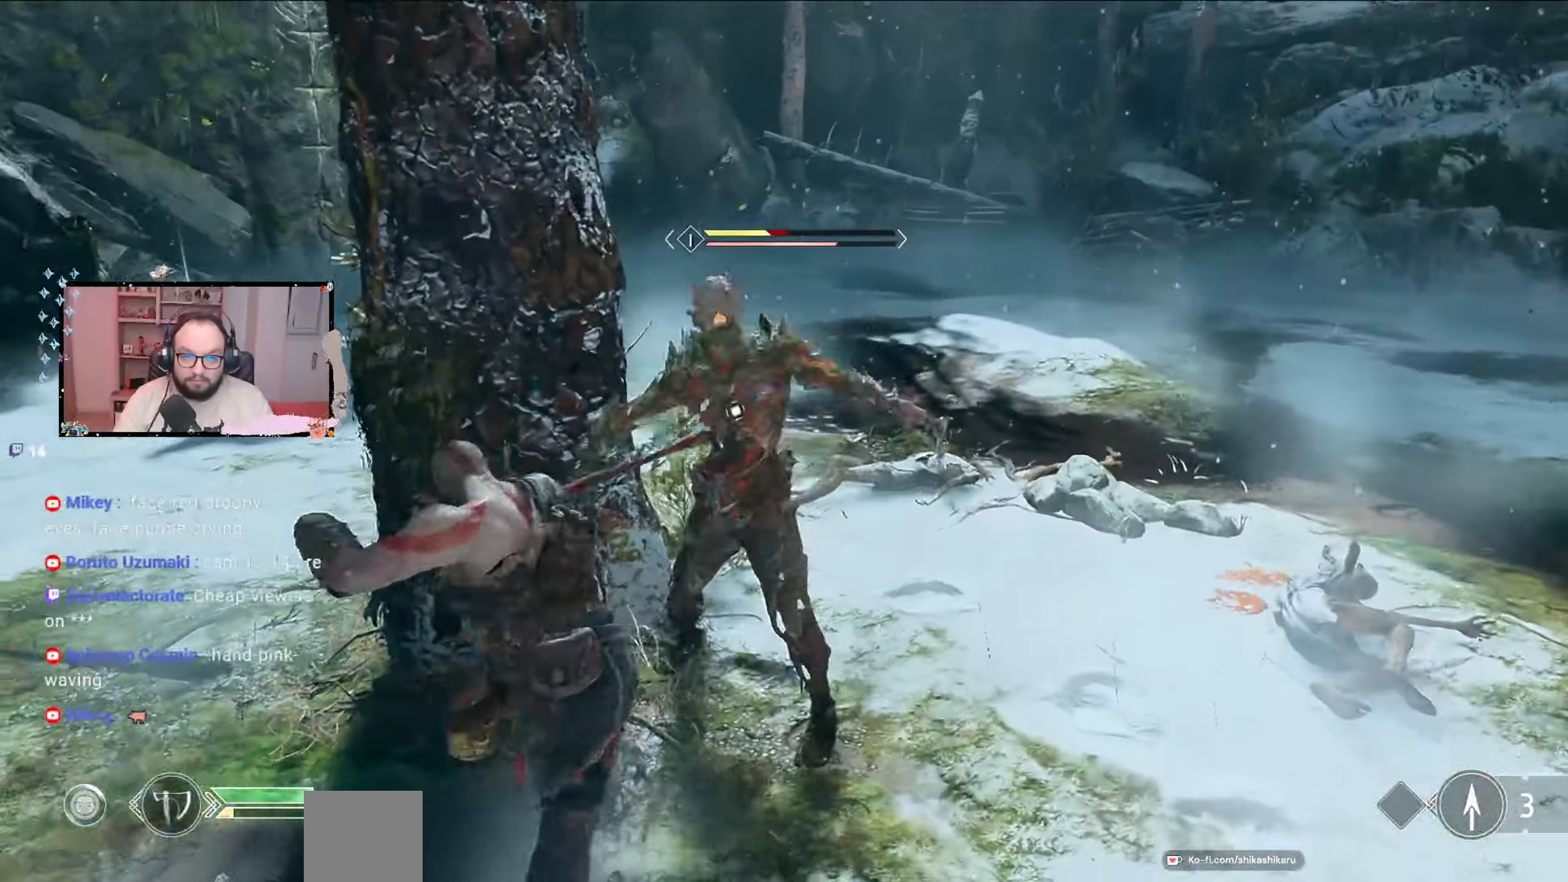
Gameplay with a controller (Xbox layout); each line is a JSON object with the inputs held at the frame after it. "events" lists button and stick changes between this image and that frame as [ms after this image, input, new state], when the widget could be followed in between.
{"buttons": ["R1"], "left_stick": "center", "right_stick": "center", "events": [[67, "R1", "down"], [100, "R1", "up"], [233, "R1", "down"], [267, "R1", "up"], [367, "R1", "down"]]}
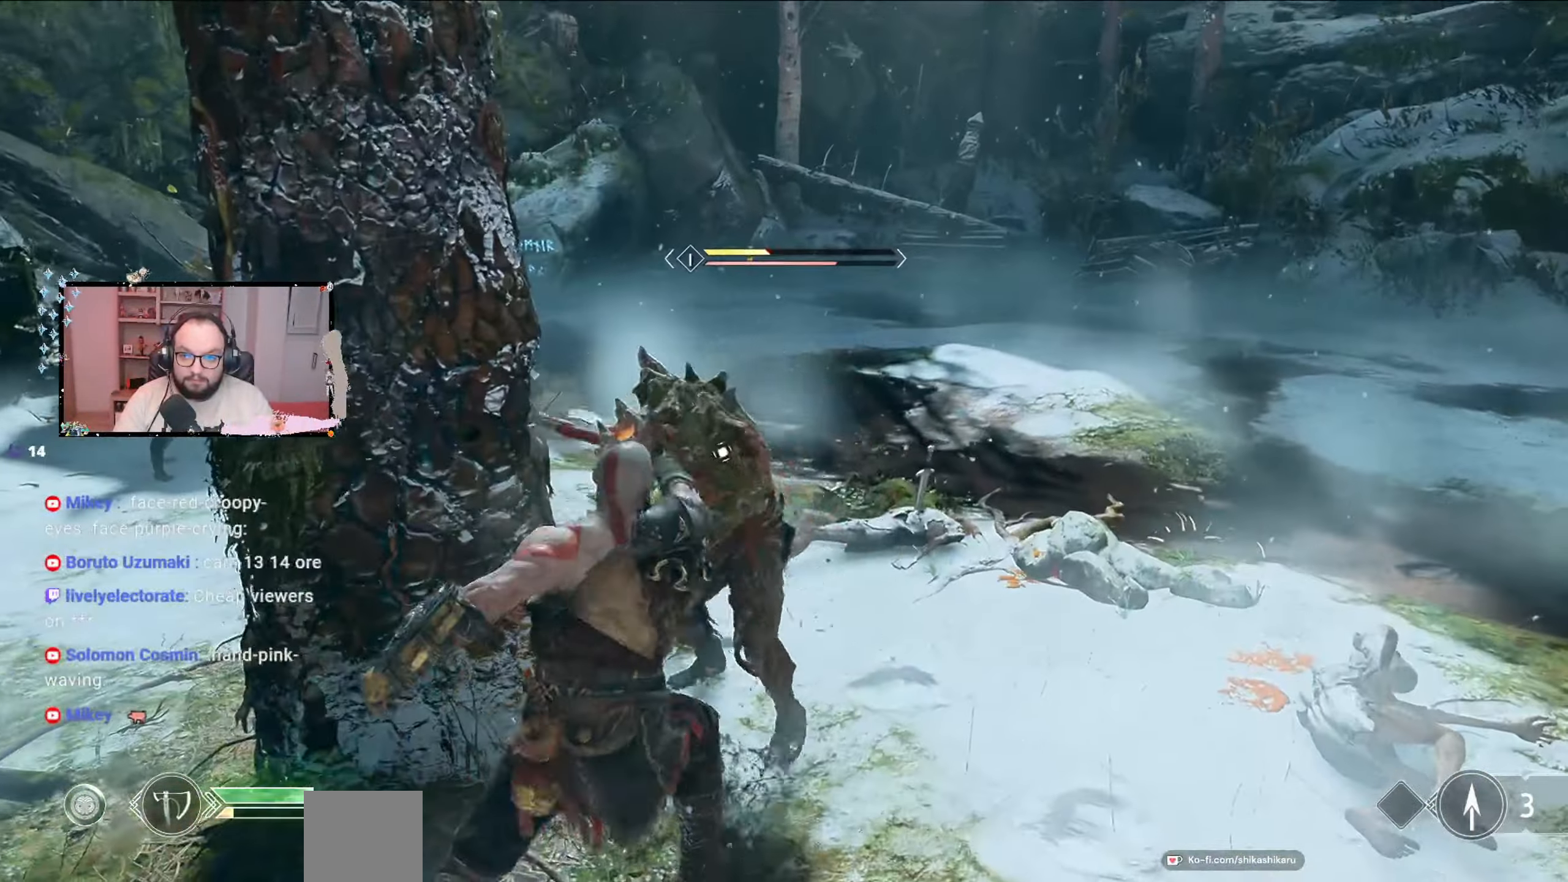
{"buttons": ["R1"], "left_stick": "center", "right_stick": "center", "events": [[167, "R1", "up"], [300, "R1", "down"], [367, "R1", "up"], [433, "R1", "down"]]}
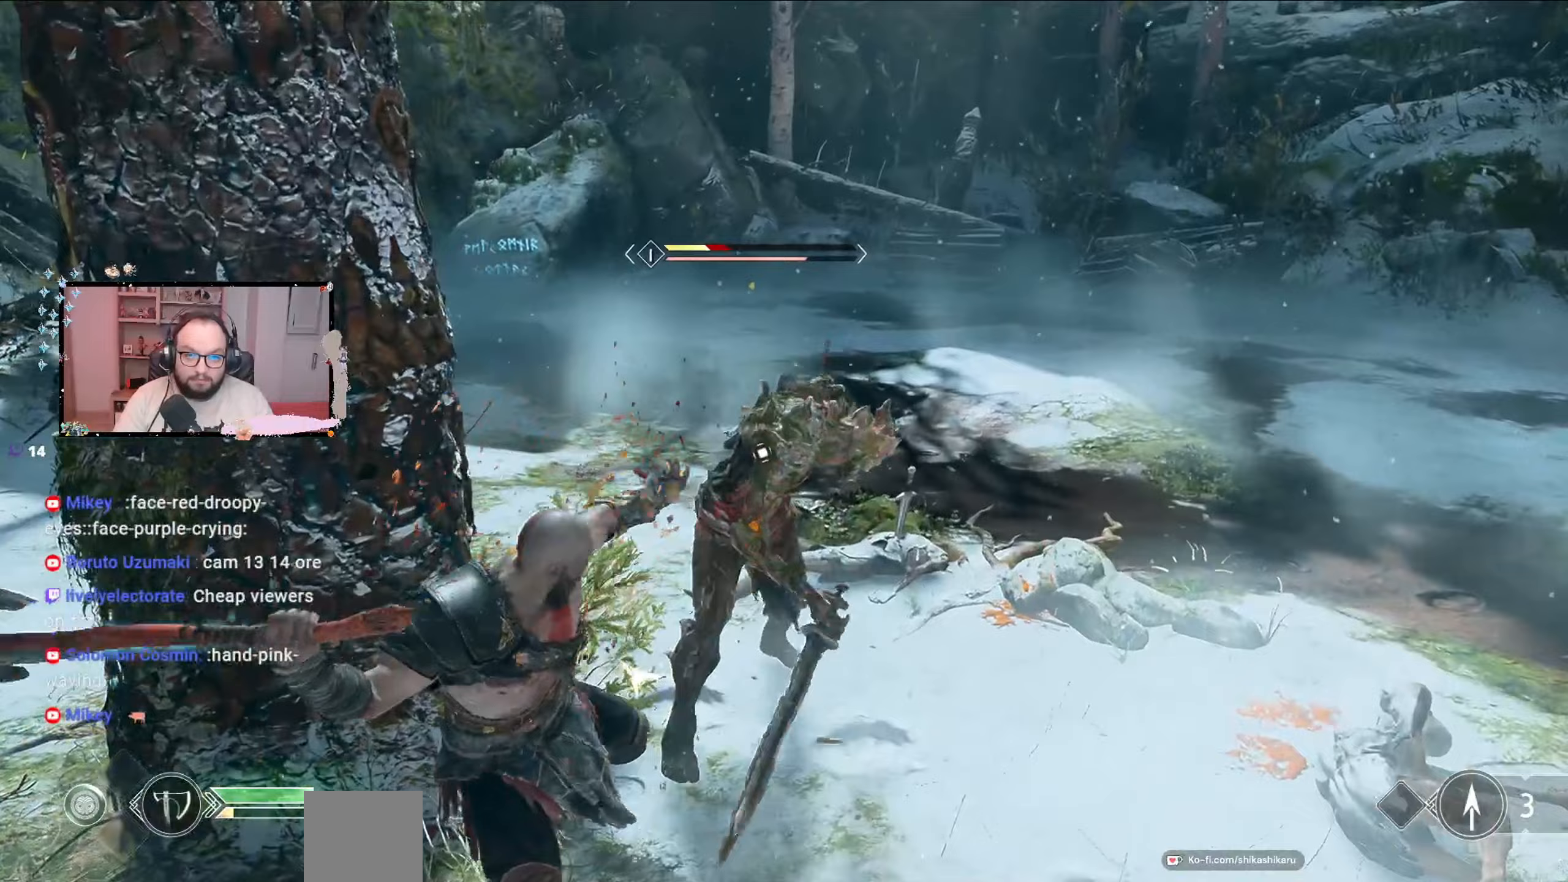
{"buttons": [], "left_stick": "center", "right_stick": "center", "events": [[33, "R1", "up"], [133, "R1", "down"], [200, "R1", "up"], [233, "R1", "down"], [333, "R1", "up"]]}
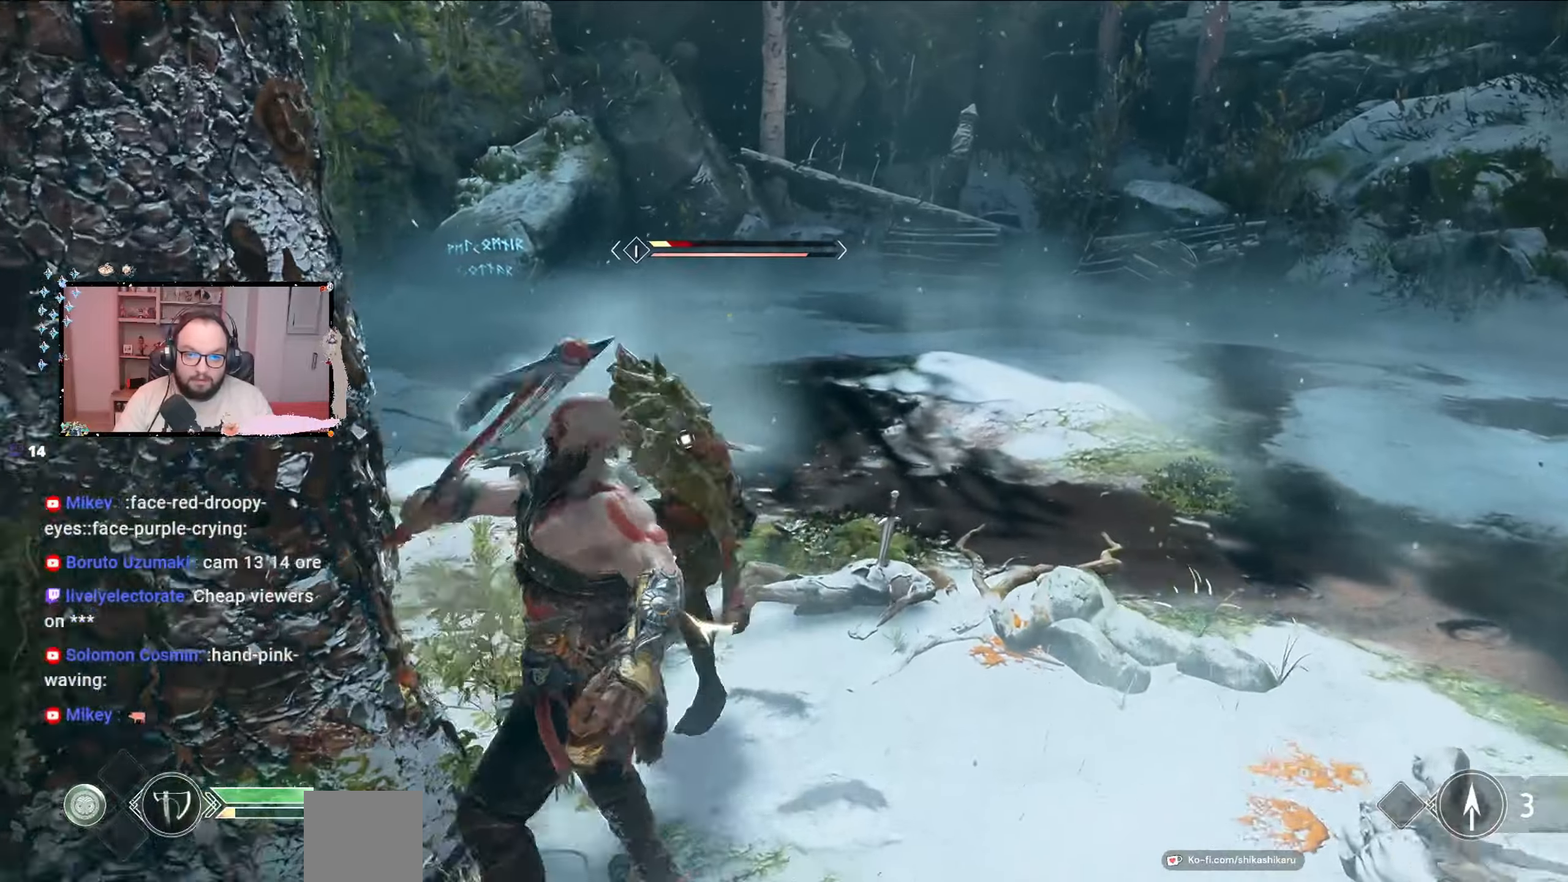
{"buttons": [], "left_stick": "center", "right_stick": "center", "events": [[33, "R1", "down"], [100, "R1", "up"], [200, "R1", "down"], [300, "R1", "up"]]}
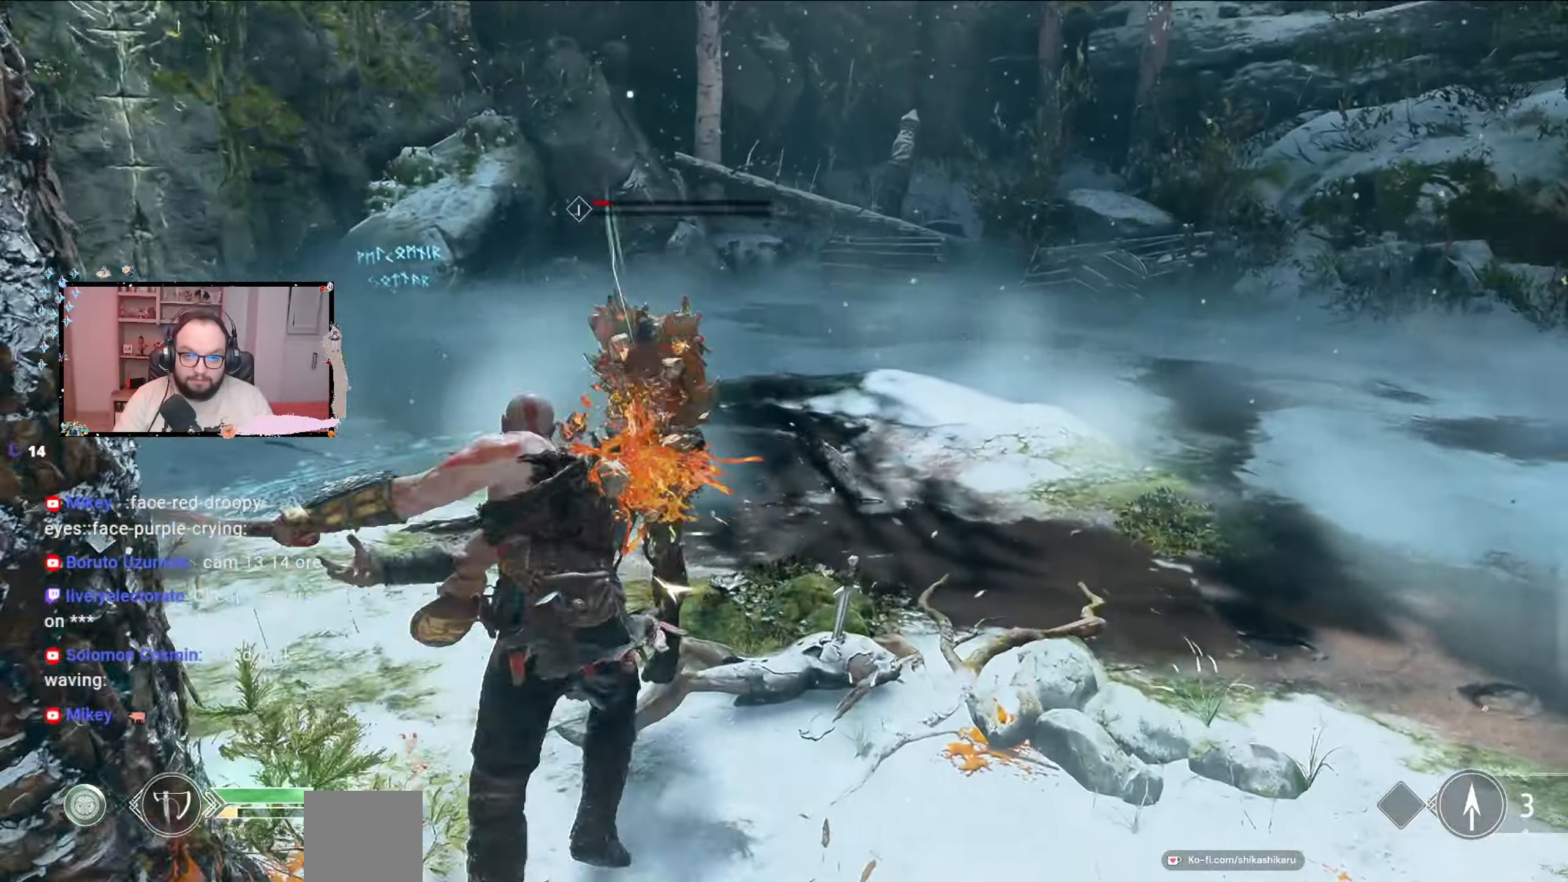
{"buttons": [], "left_stick": "down-right", "right_stick": "right", "events": [[67, "right_stick", "right"], [433, "left_stick", "down-right"]]}
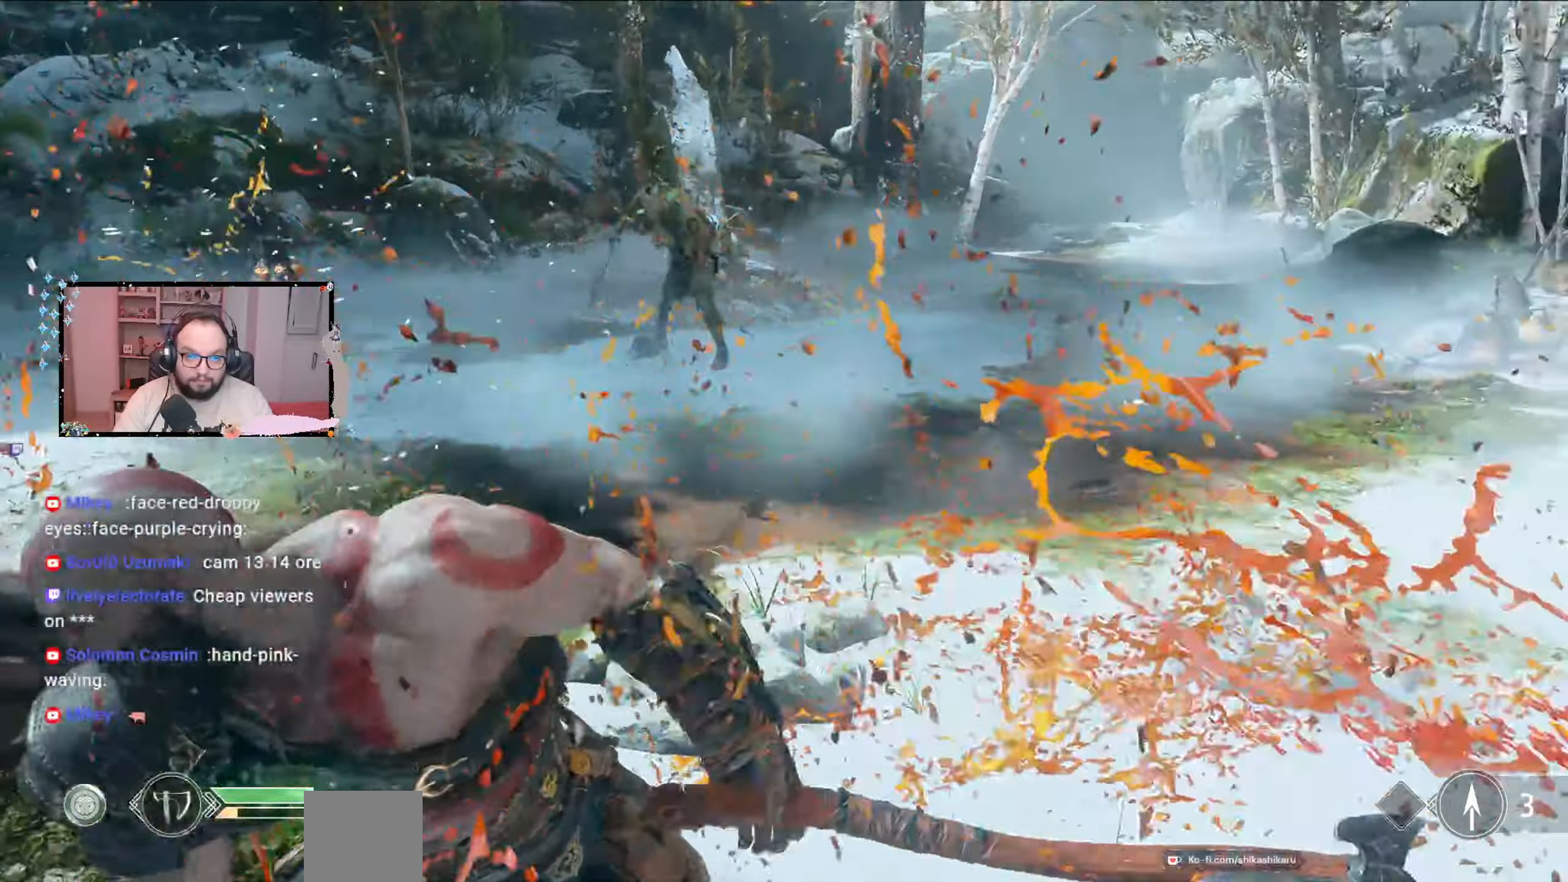
{"buttons": ["L2"], "left_stick": "up-left", "right_stick": "center", "events": [[133, "L2", "down"], [133, "right_stick", "center"], [200, "left_stick", "up-left"]]}
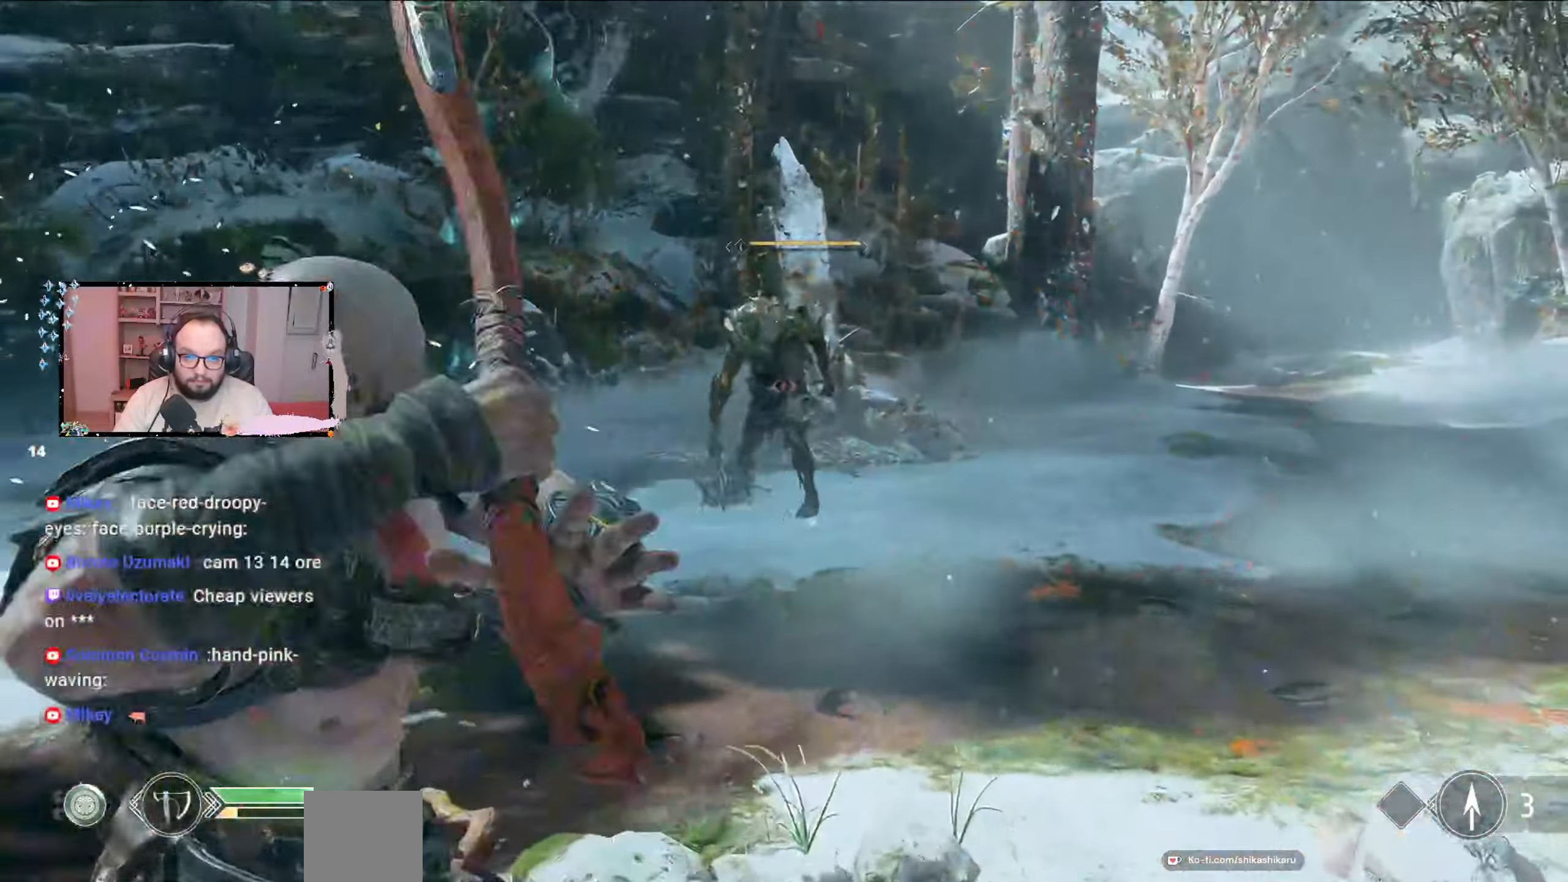
{"buttons": ["L2"], "left_stick": "up", "right_stick": "center", "events": [[133, "R2", "down"], [167, "left_stick", "up"], [300, "R2", "up"]]}
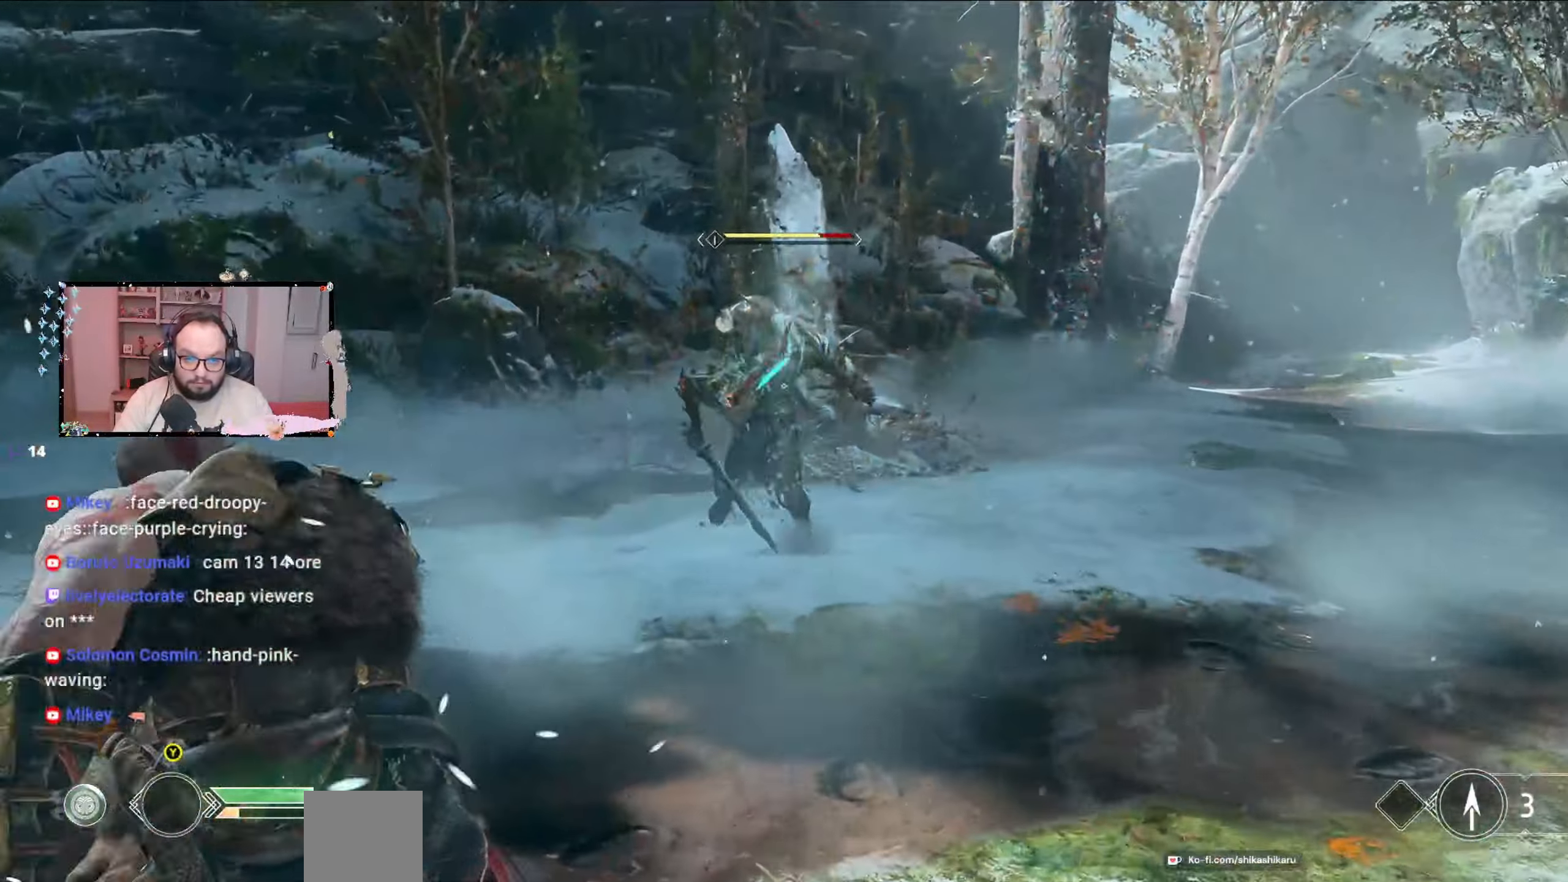
{"buttons": [], "left_stick": "up", "right_stick": "center", "events": [[100, "L2", "up"]]}
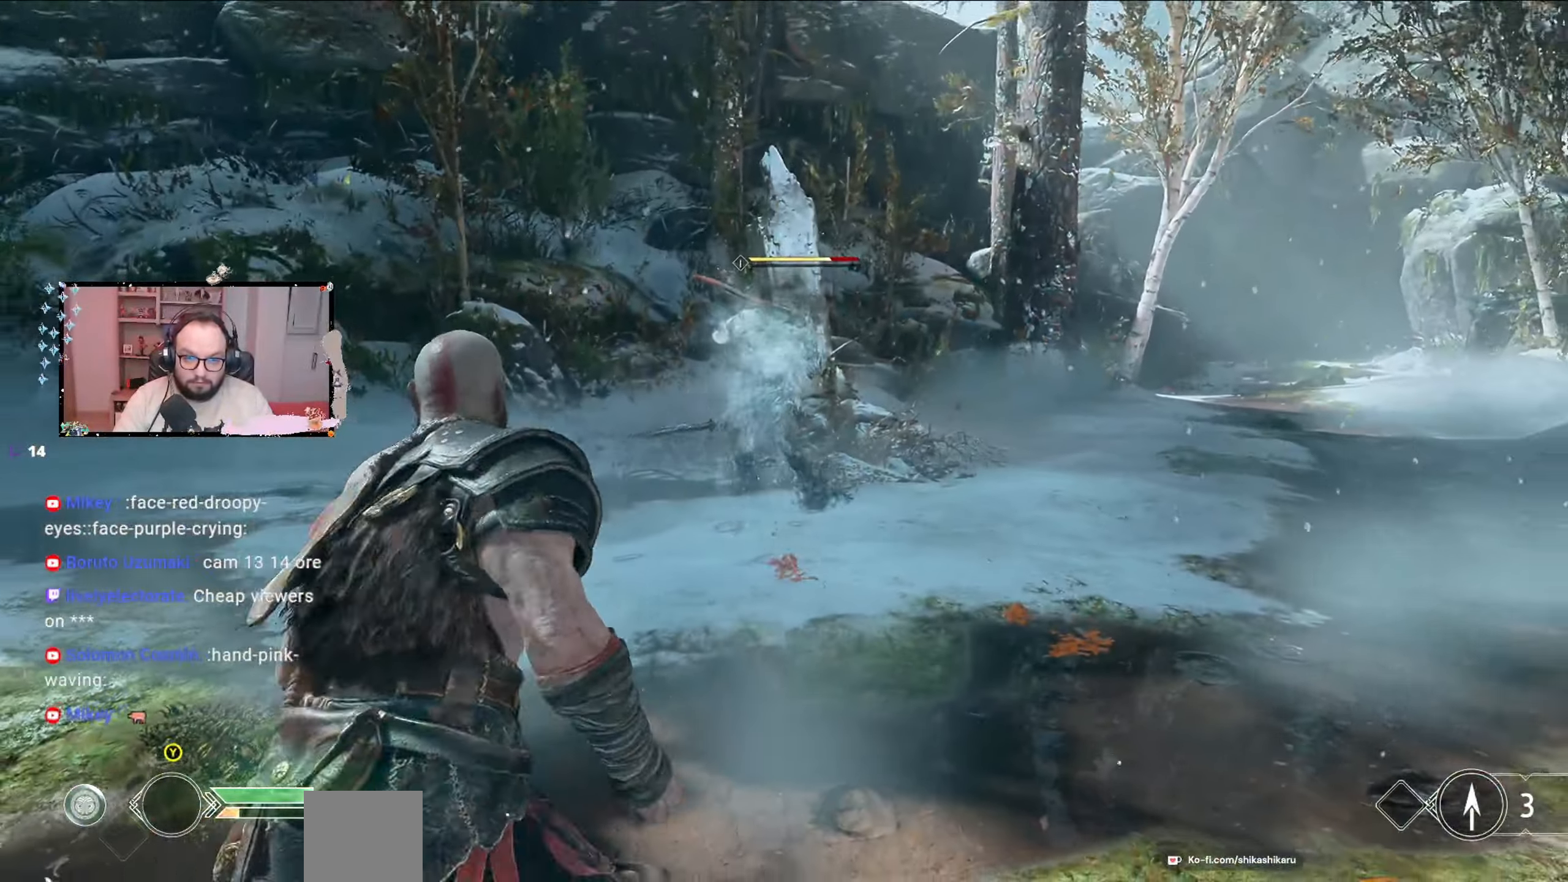
{"buttons": [], "left_stick": "up", "right_stick": "center", "events": []}
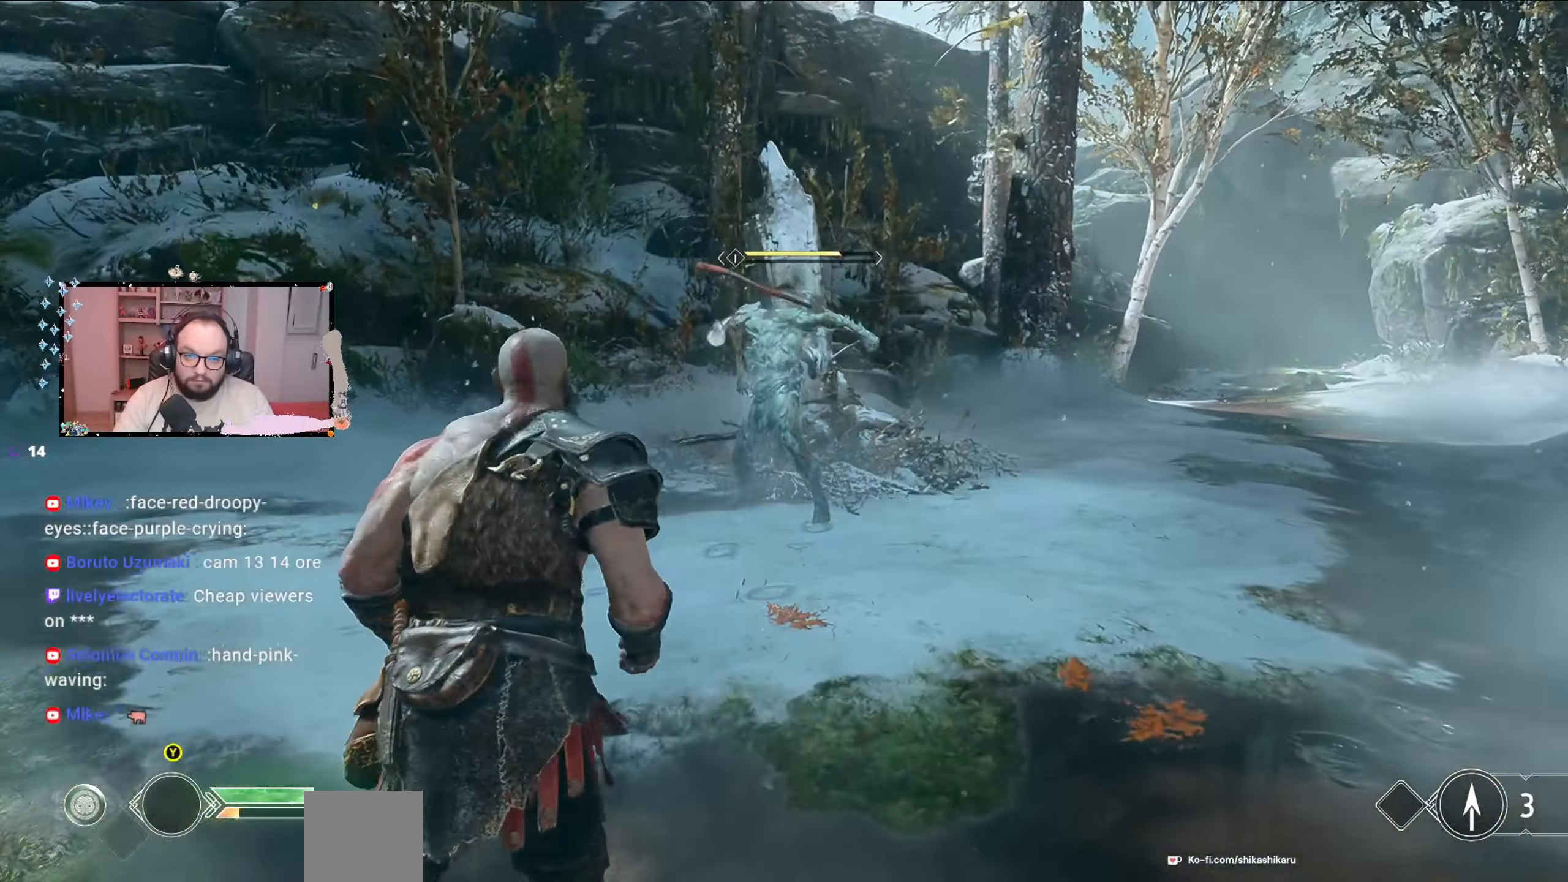
{"buttons": [], "left_stick": "up", "right_stick": "center", "events": [[367, "R1", "down"], [500, "R1", "up"]]}
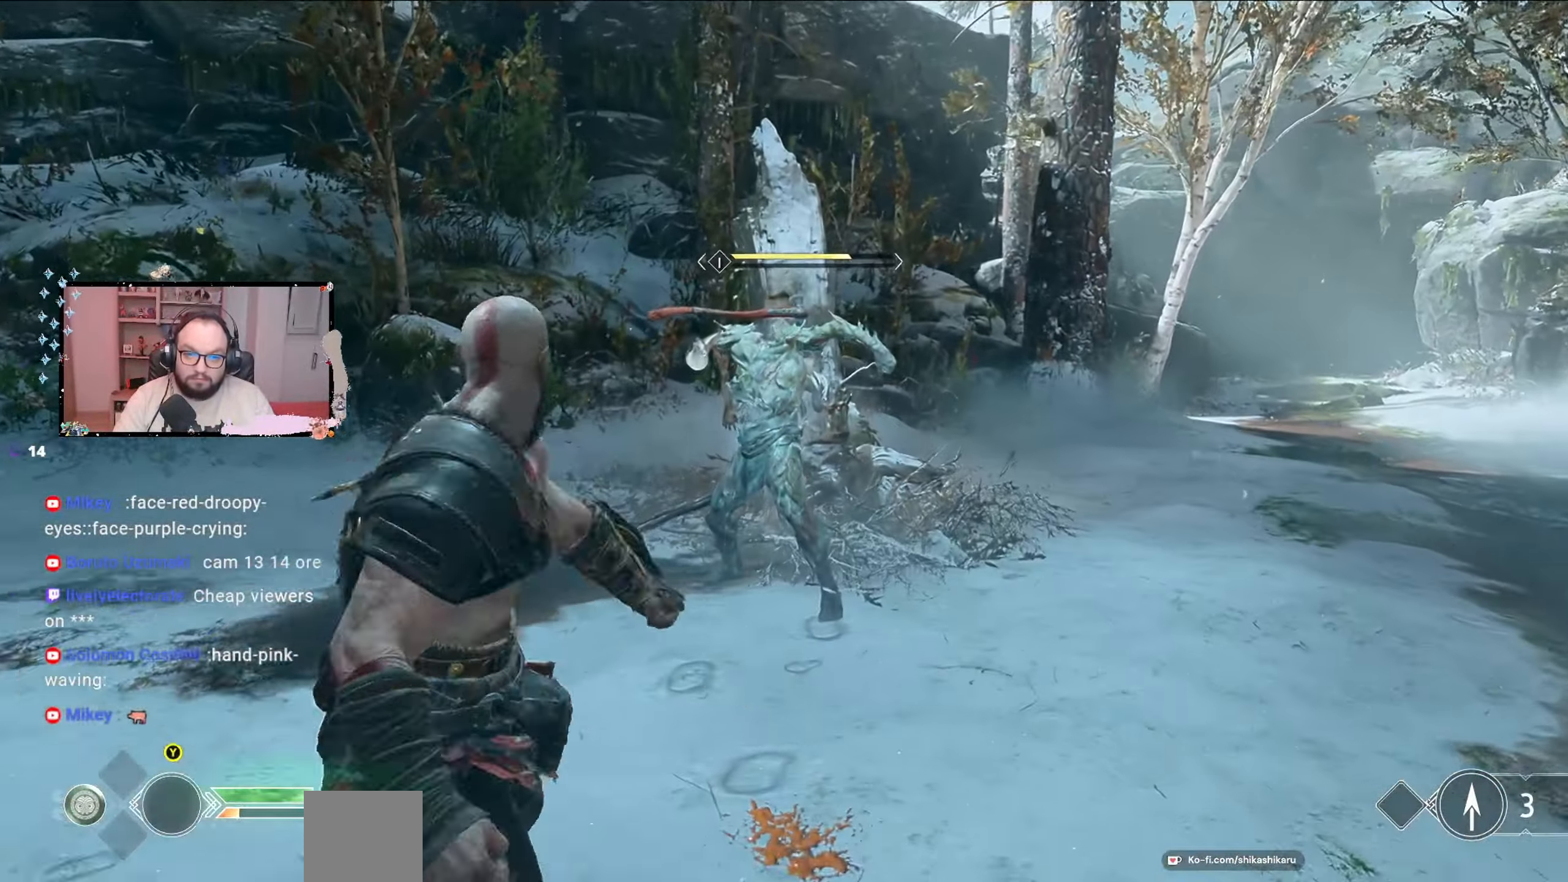
{"buttons": ["R1"], "left_stick": "up", "right_stick": "center", "events": [[333, "R1", "down"]]}
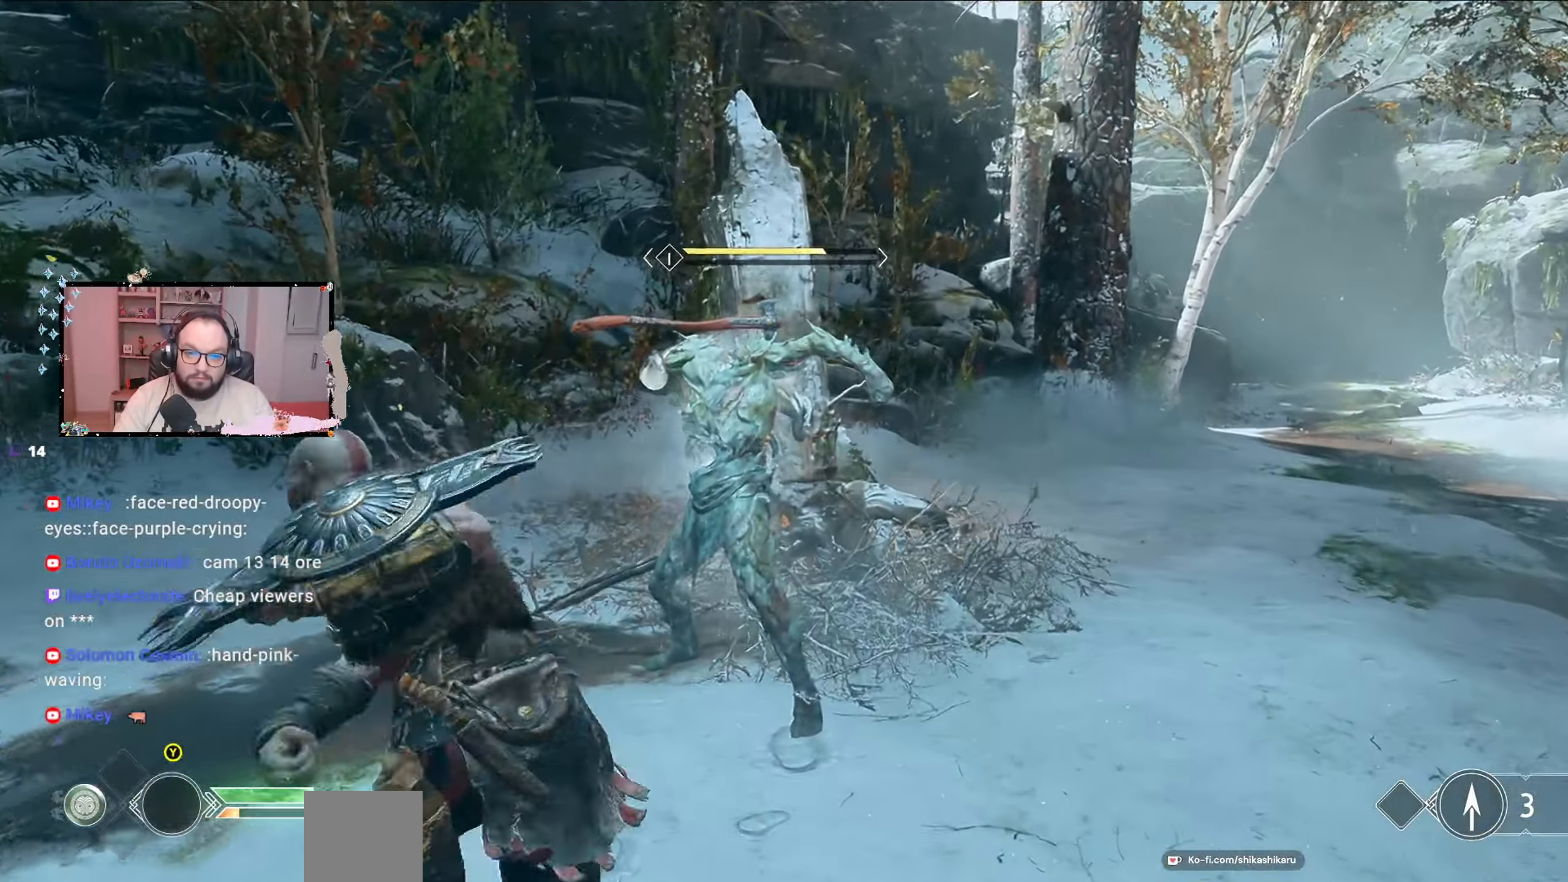
{"buttons": ["R1"], "left_stick": "up", "right_stick": "center", "events": [[200, "R1", "up"], [333, "R1", "down"]]}
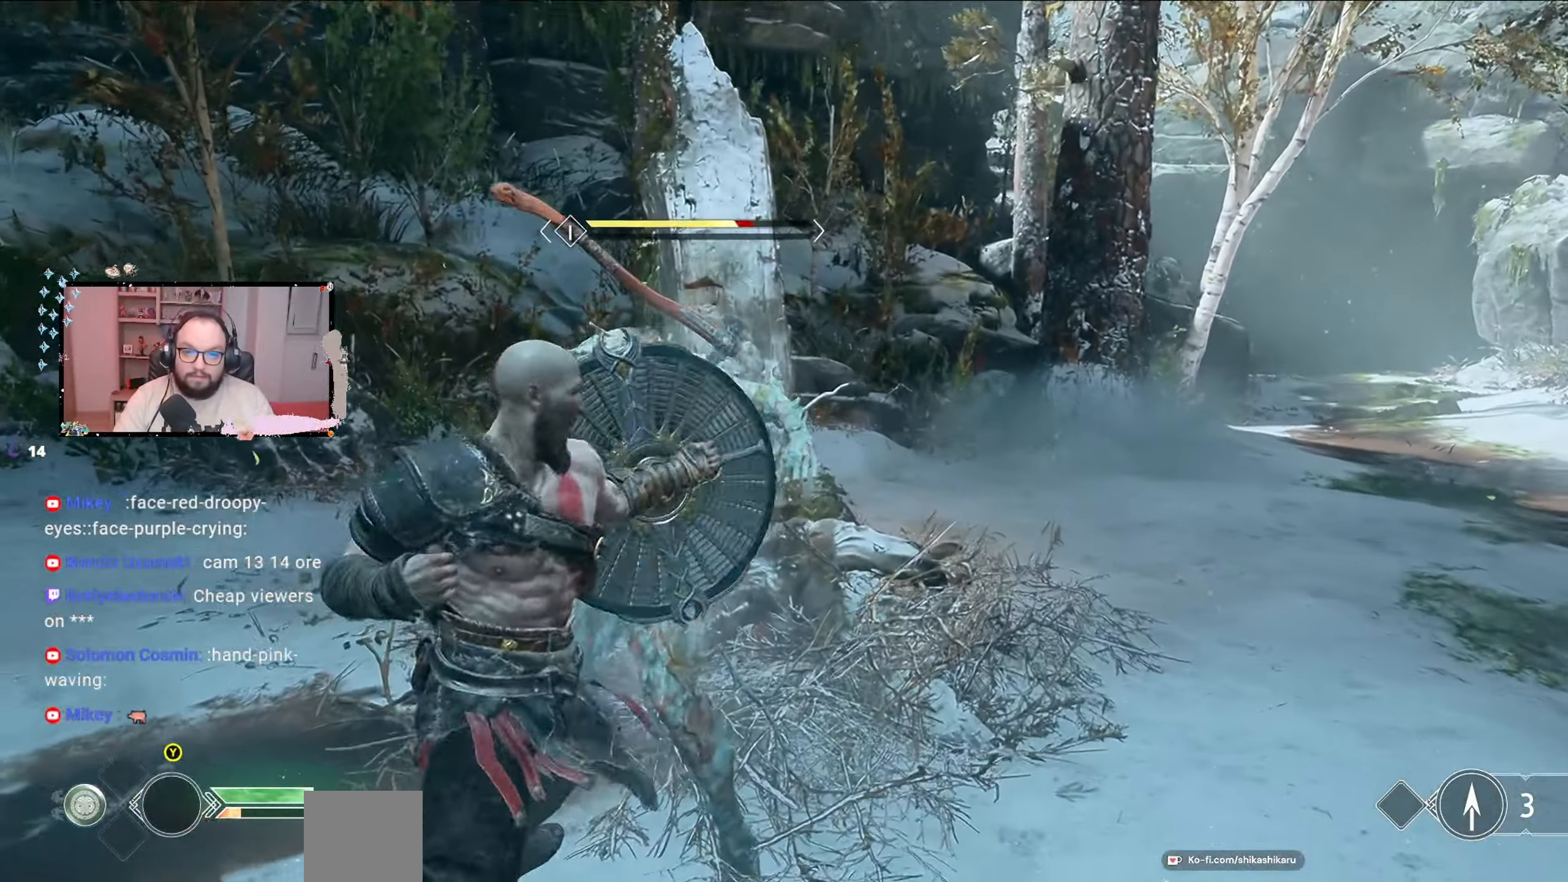
{"buttons": ["R1"], "left_stick": "center", "right_stick": "center", "events": [[167, "R1", "up"], [167, "left_stick", "center"], [433, "R1", "down"]]}
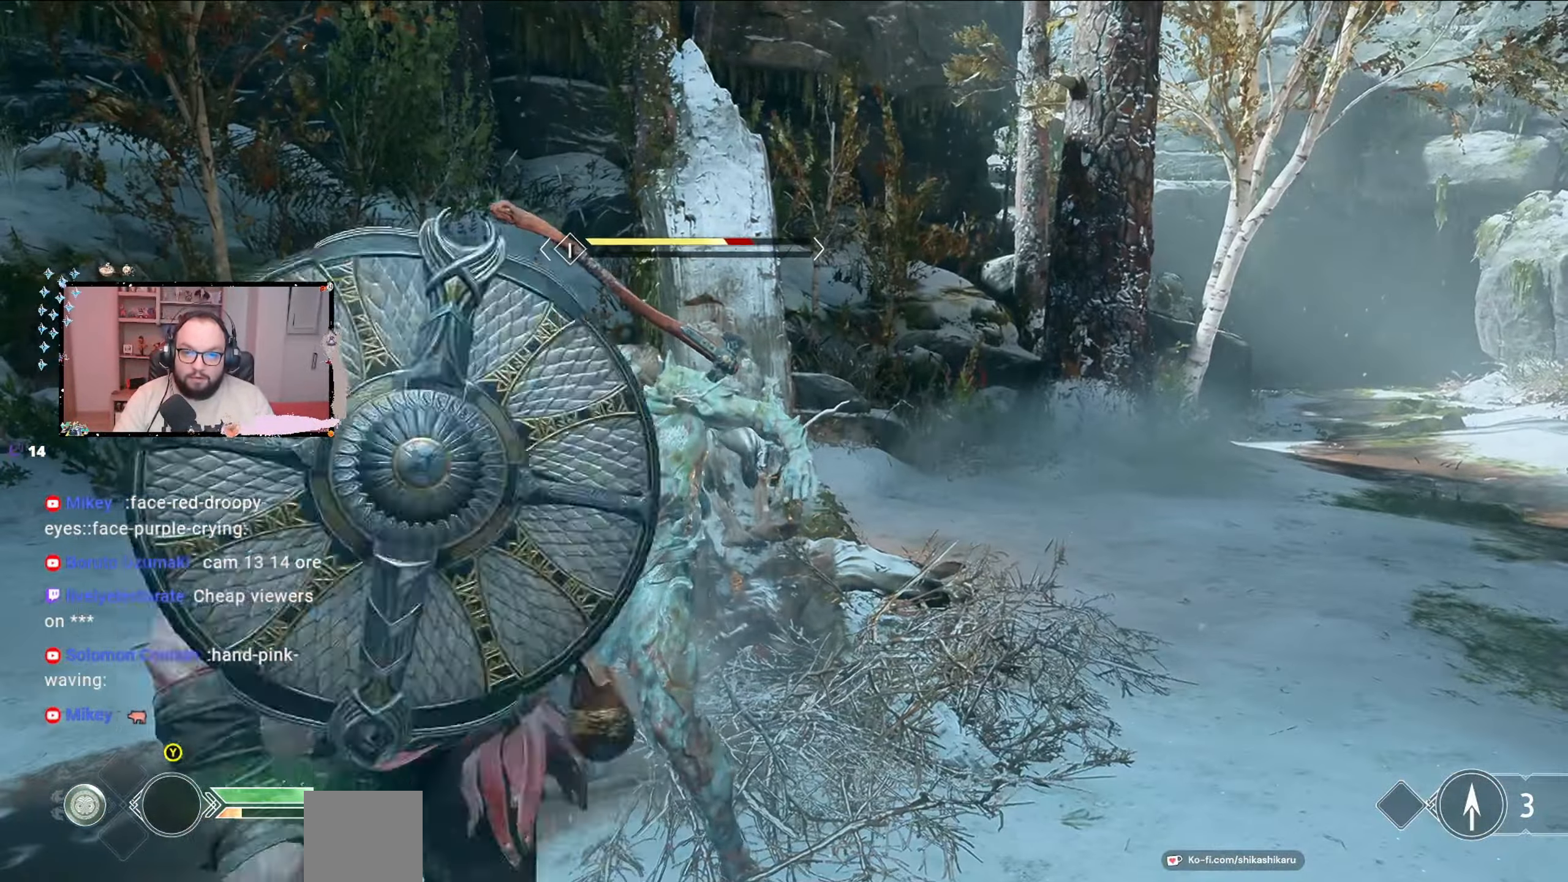
{"buttons": ["R1"], "left_stick": "center", "right_stick": "center", "events": [[133, "R1", "up"], [400, "R1", "down"]]}
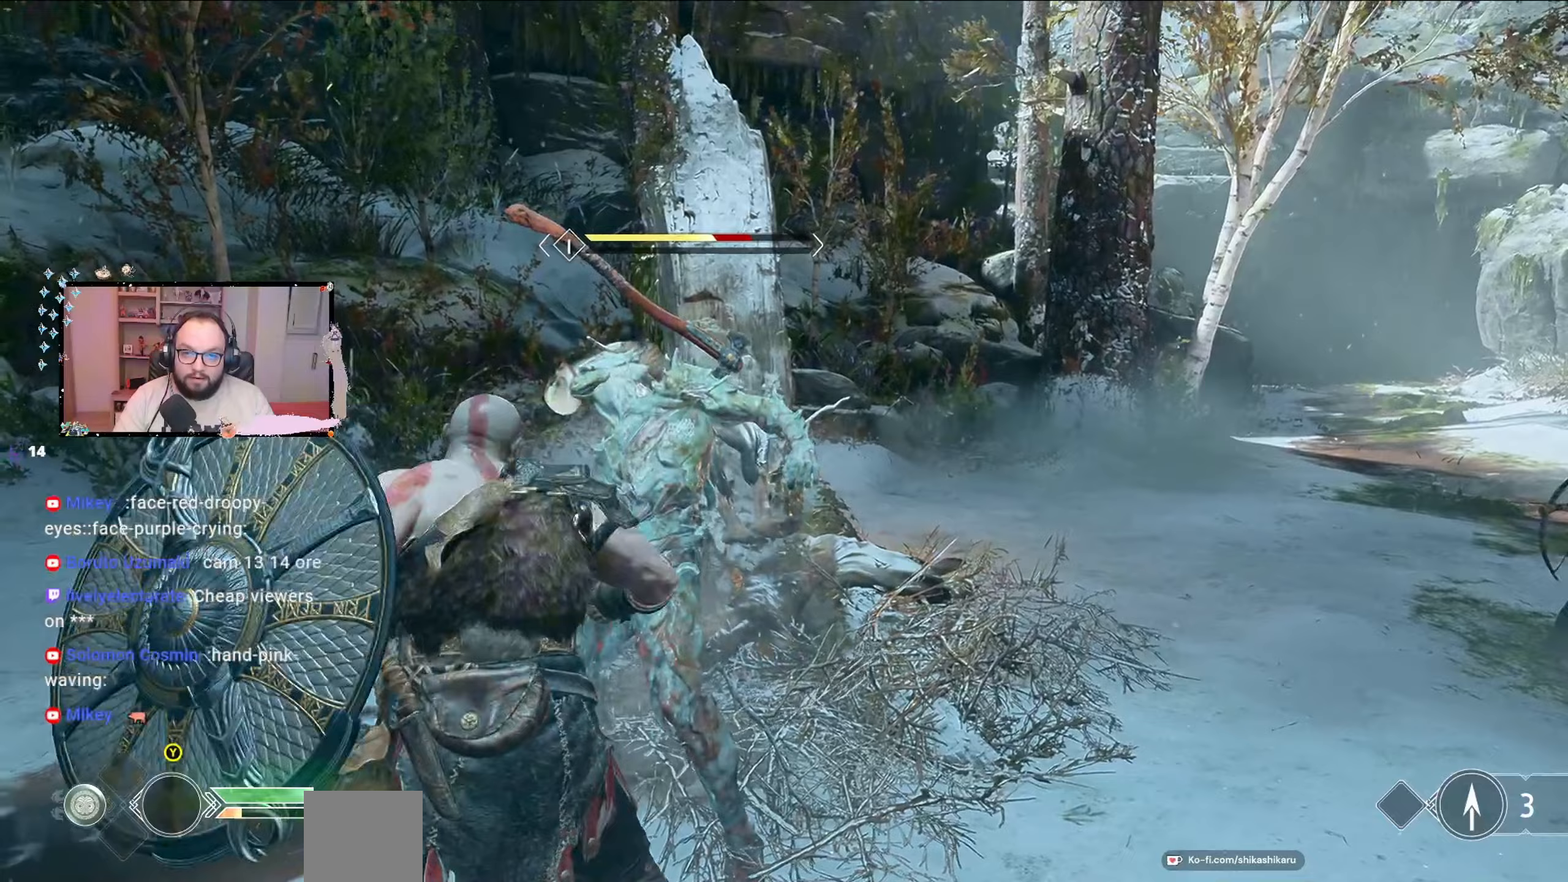
{"buttons": ["R1"], "left_stick": "center", "right_stick": "center", "events": [[100, "R1", "up"], [267, "R1", "down"], [333, "R1", "up"], [367, "R1", "down"]]}
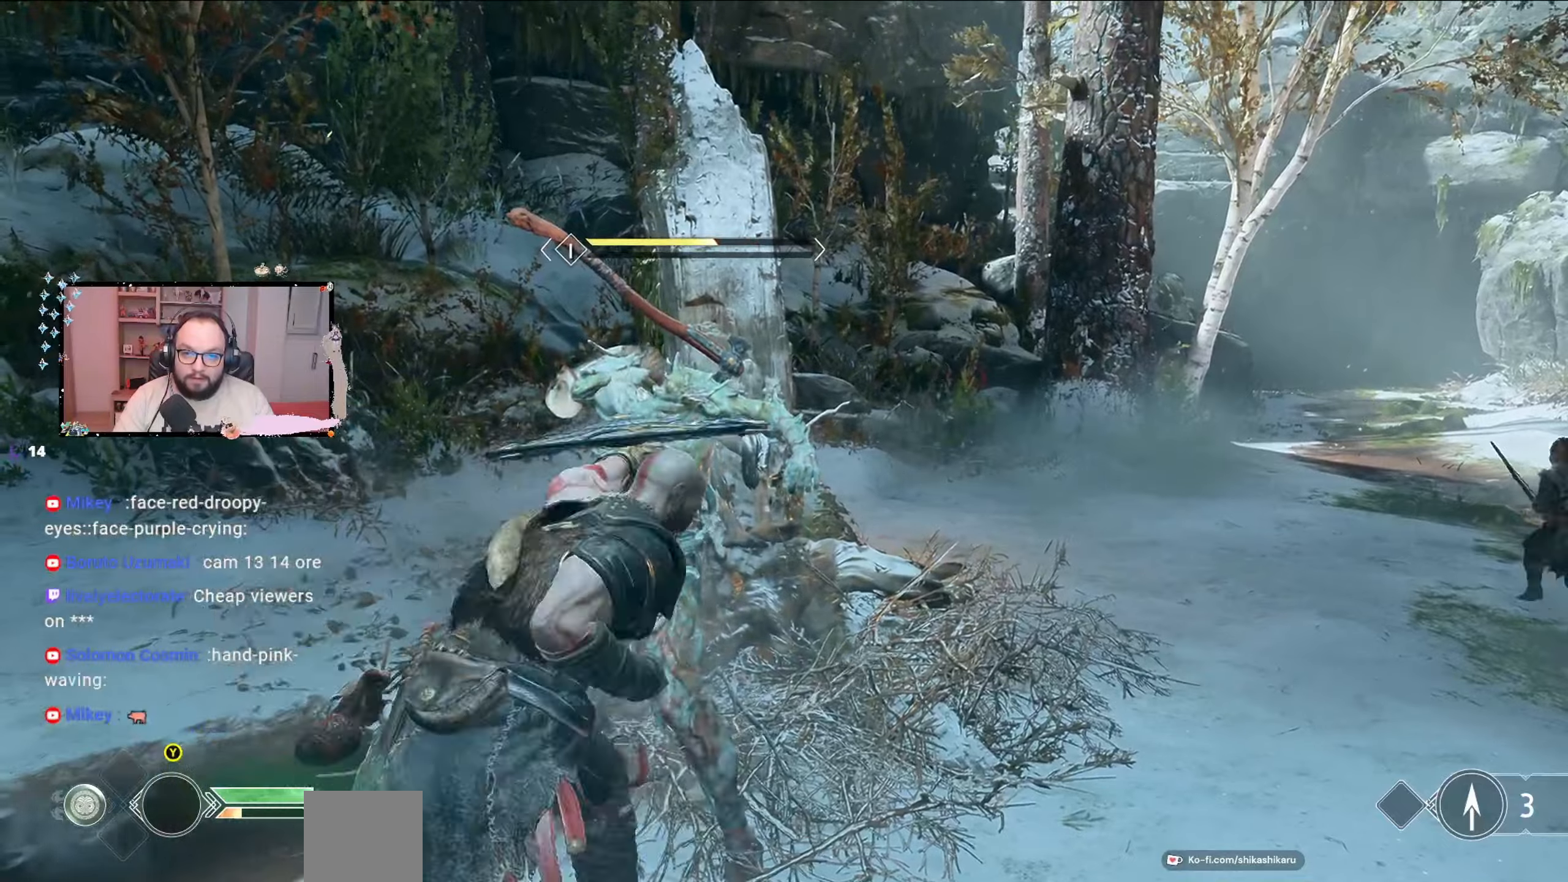
{"buttons": ["R1"], "left_stick": "center", "right_stick": "center", "events": [[133, "R1", "up"], [233, "R1", "down"], [367, "R1", "up"], [433, "R1", "down"]]}
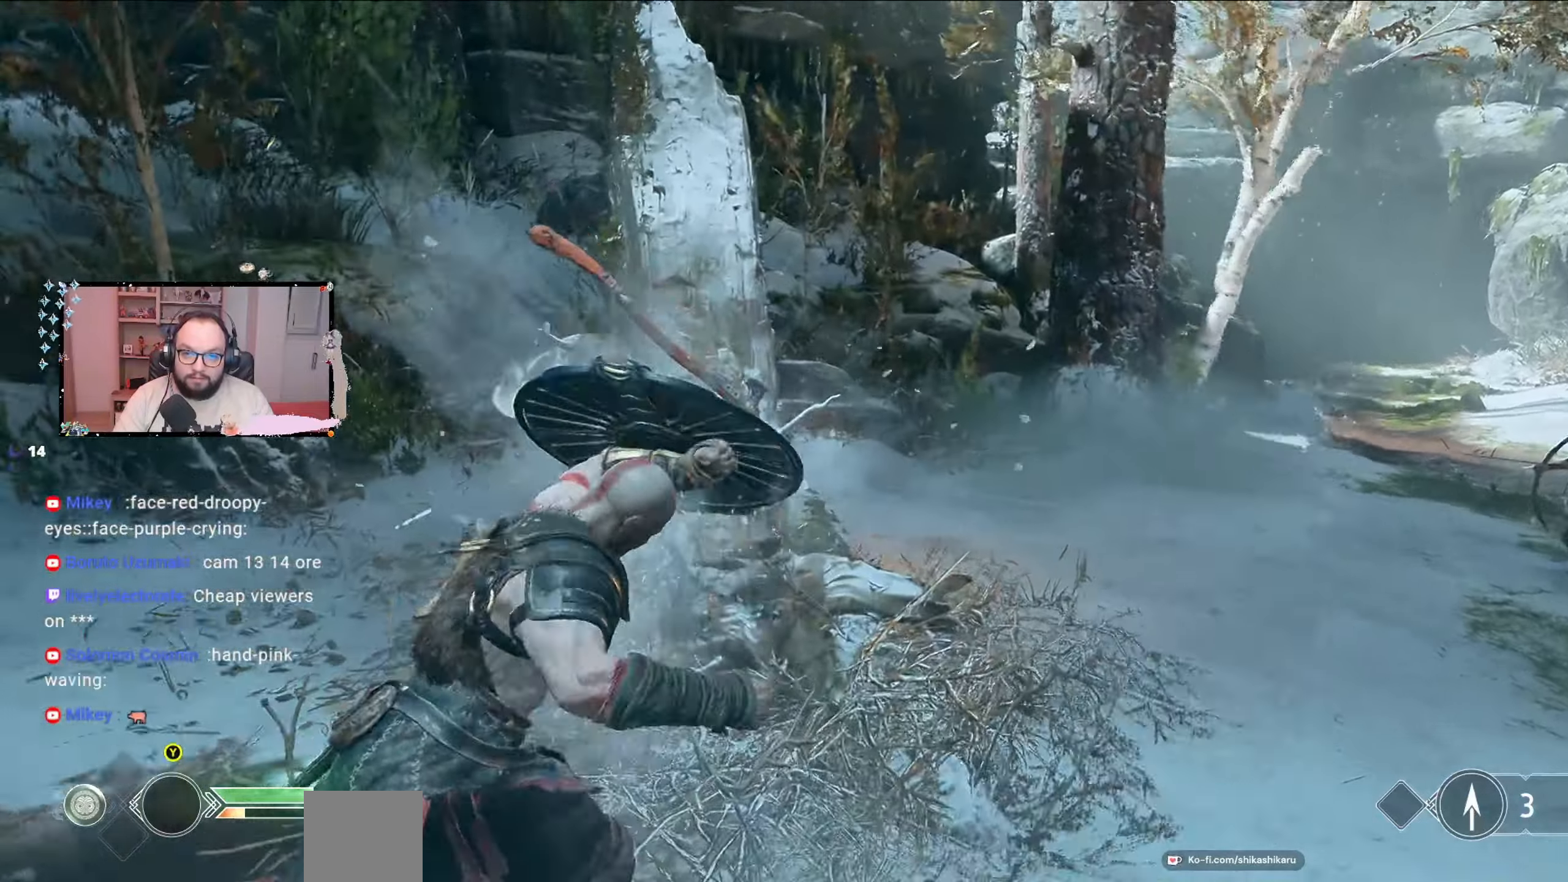
{"buttons": [], "left_stick": "center", "right_stick": "center", "events": [[67, "R1", "up"], [167, "R1", "down"], [233, "R1", "up"], [367, "R1", "down"], [500, "R1", "up"]]}
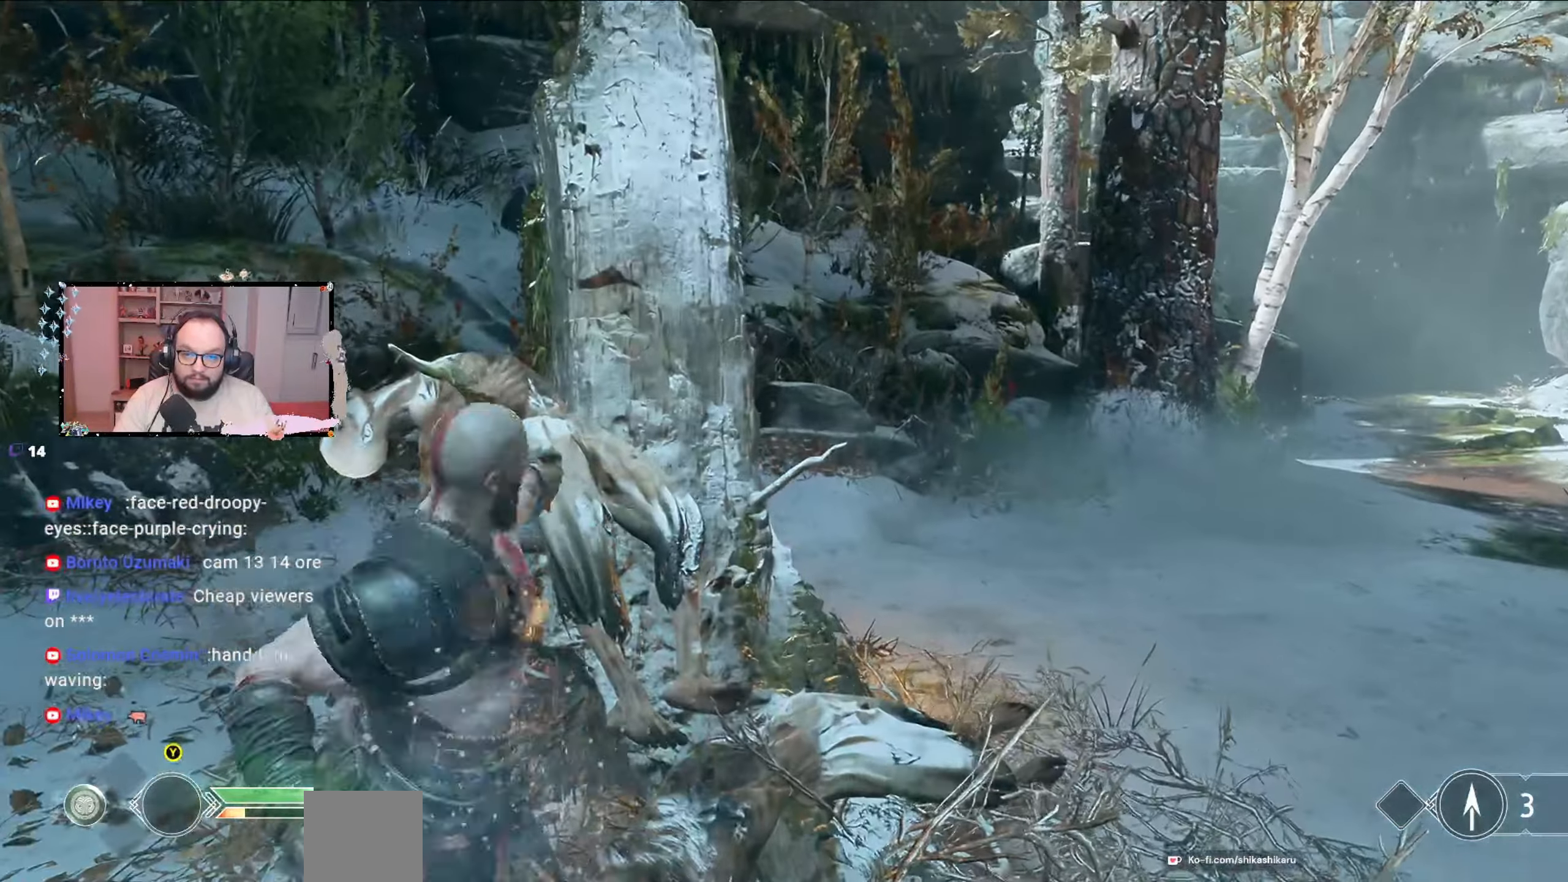
{"buttons": [], "left_stick": "left", "right_stick": "center", "events": [[167, "left_stick", "left"]]}
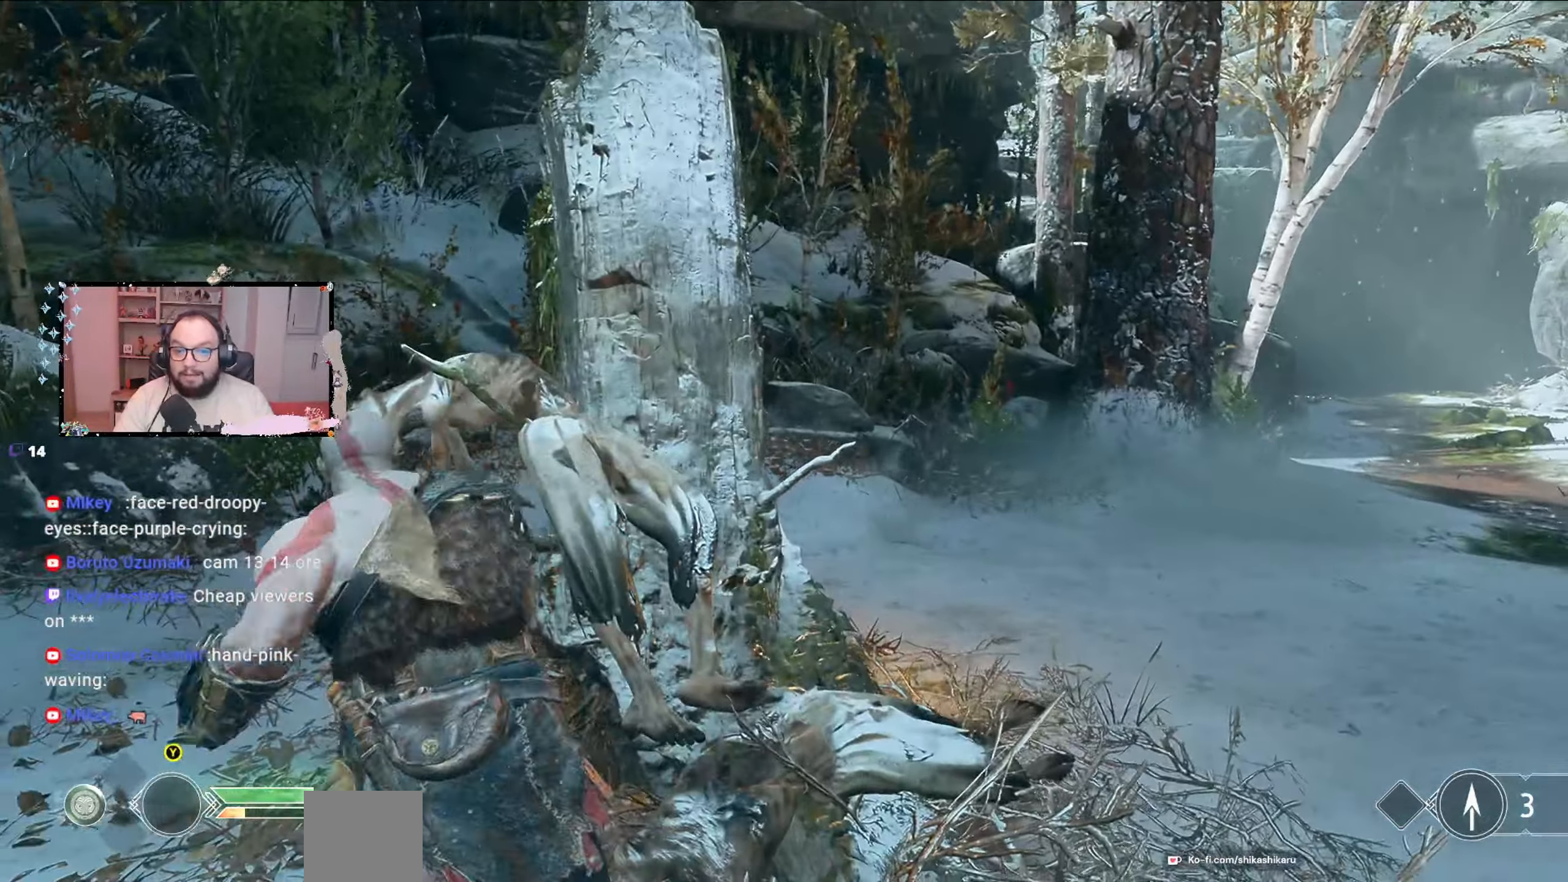
{"buttons": [], "left_stick": "left", "right_stick": "center", "events": []}
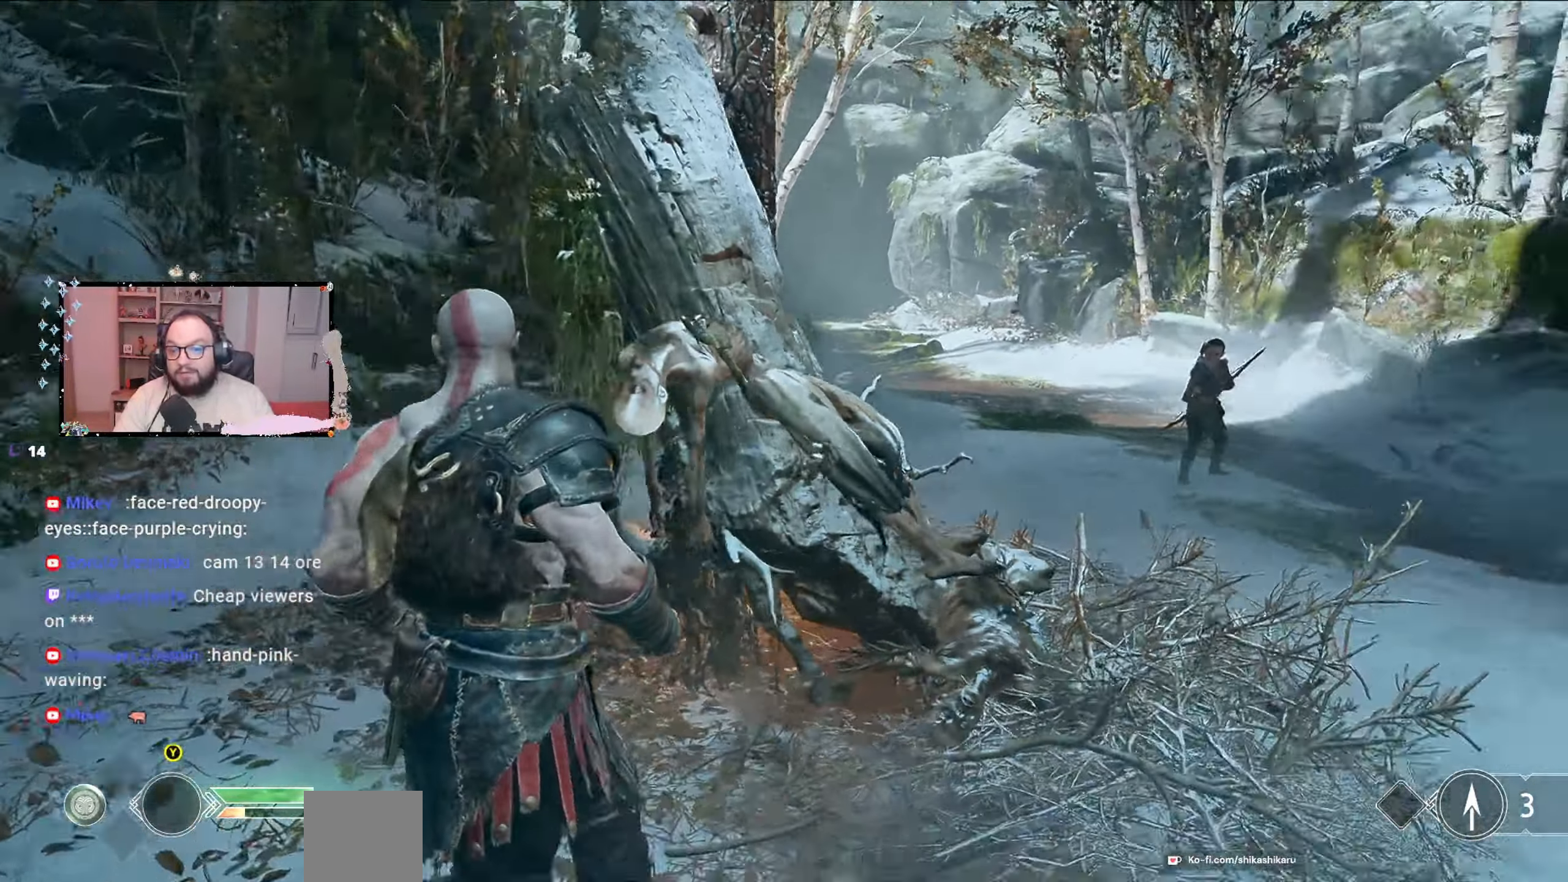
{"buttons": [], "left_stick": "down-right", "right_stick": "right", "events": [[133, "right_stick", "down-right"], [367, "left_stick", "down-left"], [367, "right_stick", "right"], [467, "left_stick", "down-right"]]}
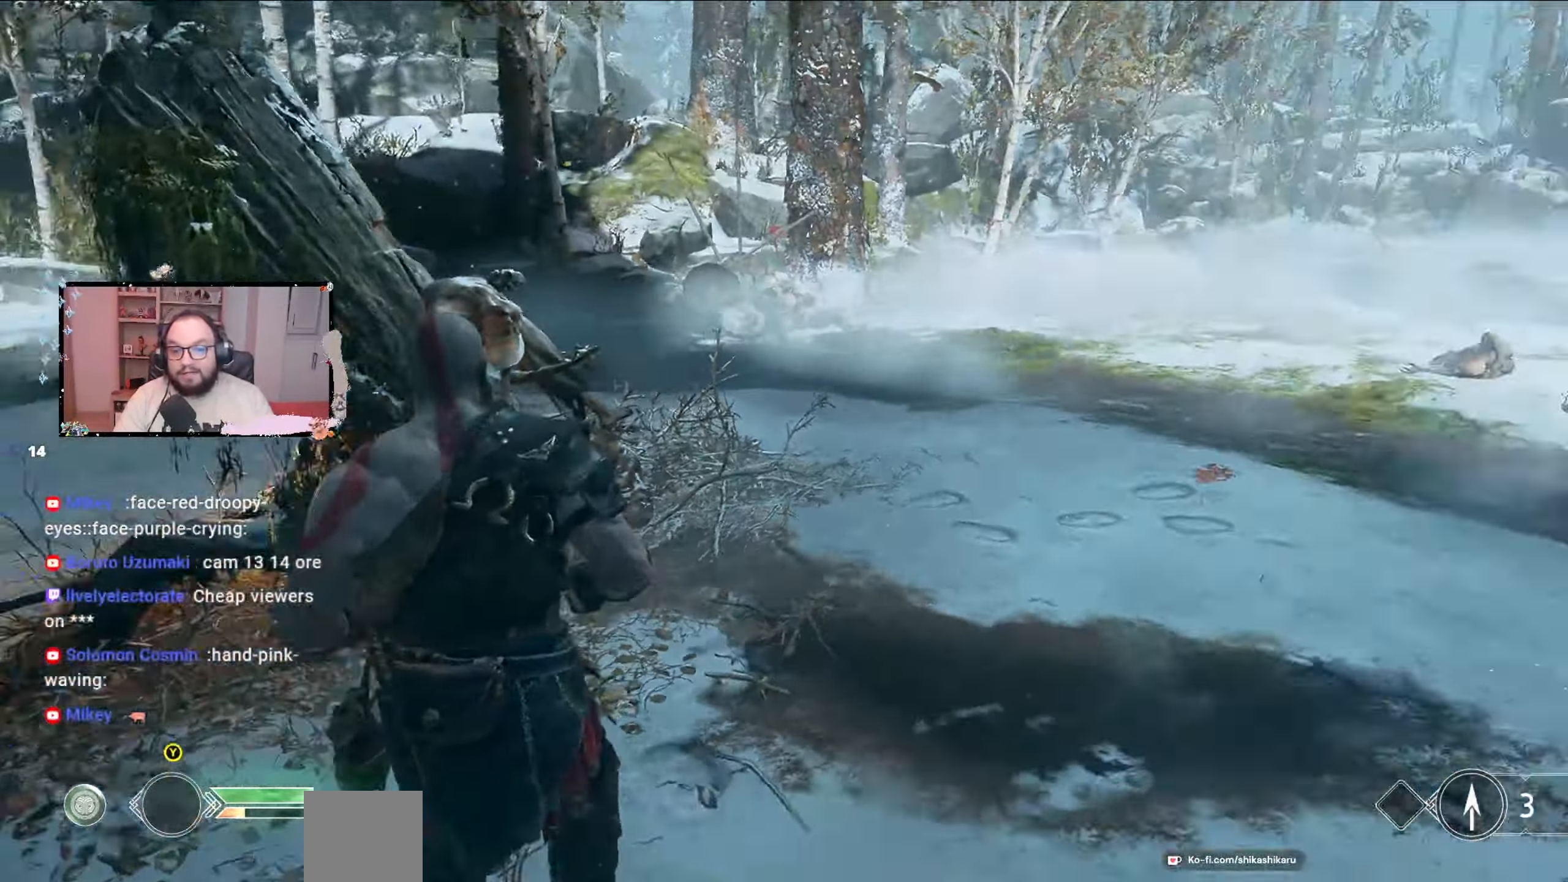
{"buttons": [], "left_stick": "down-right", "right_stick": "center", "events": [[200, "left_stick", "right"], [367, "right_stick", "center"], [400, "left_stick", "down-right"]]}
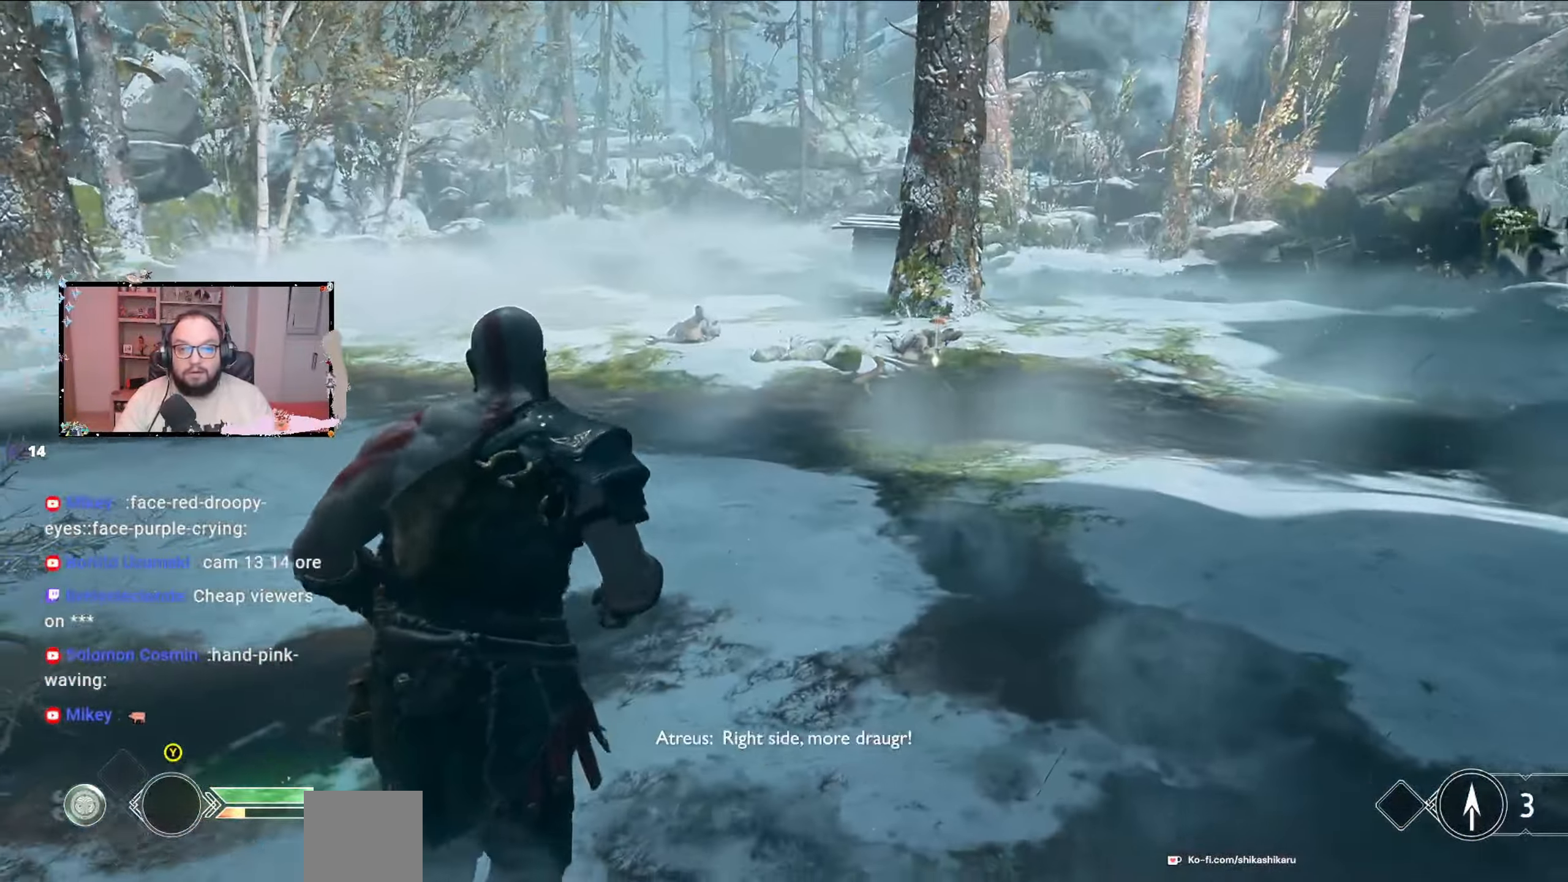
{"buttons": [], "left_stick": "center", "right_stick": "center", "events": [[133, "L2", "down"], [500, "L2", "up"], [500, "left_stick", "center"]]}
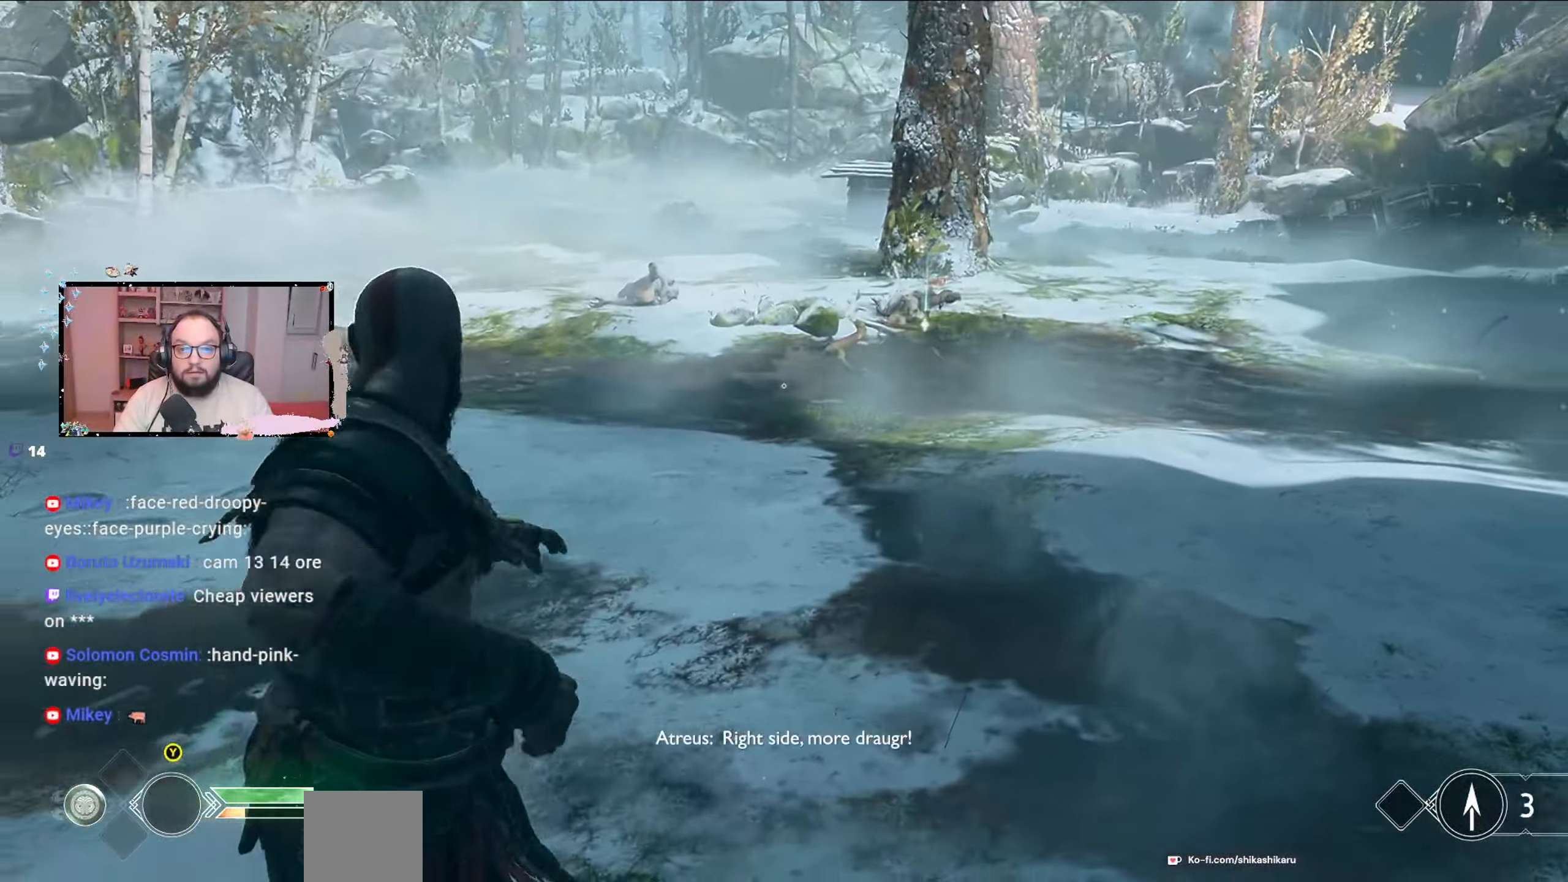
{"buttons": [], "left_stick": "up", "right_stick": "center", "events": [[167, "Y", "down"], [233, "Y", "up"], [233, "left_stick", "up-left"], [367, "left_stick", "up"]]}
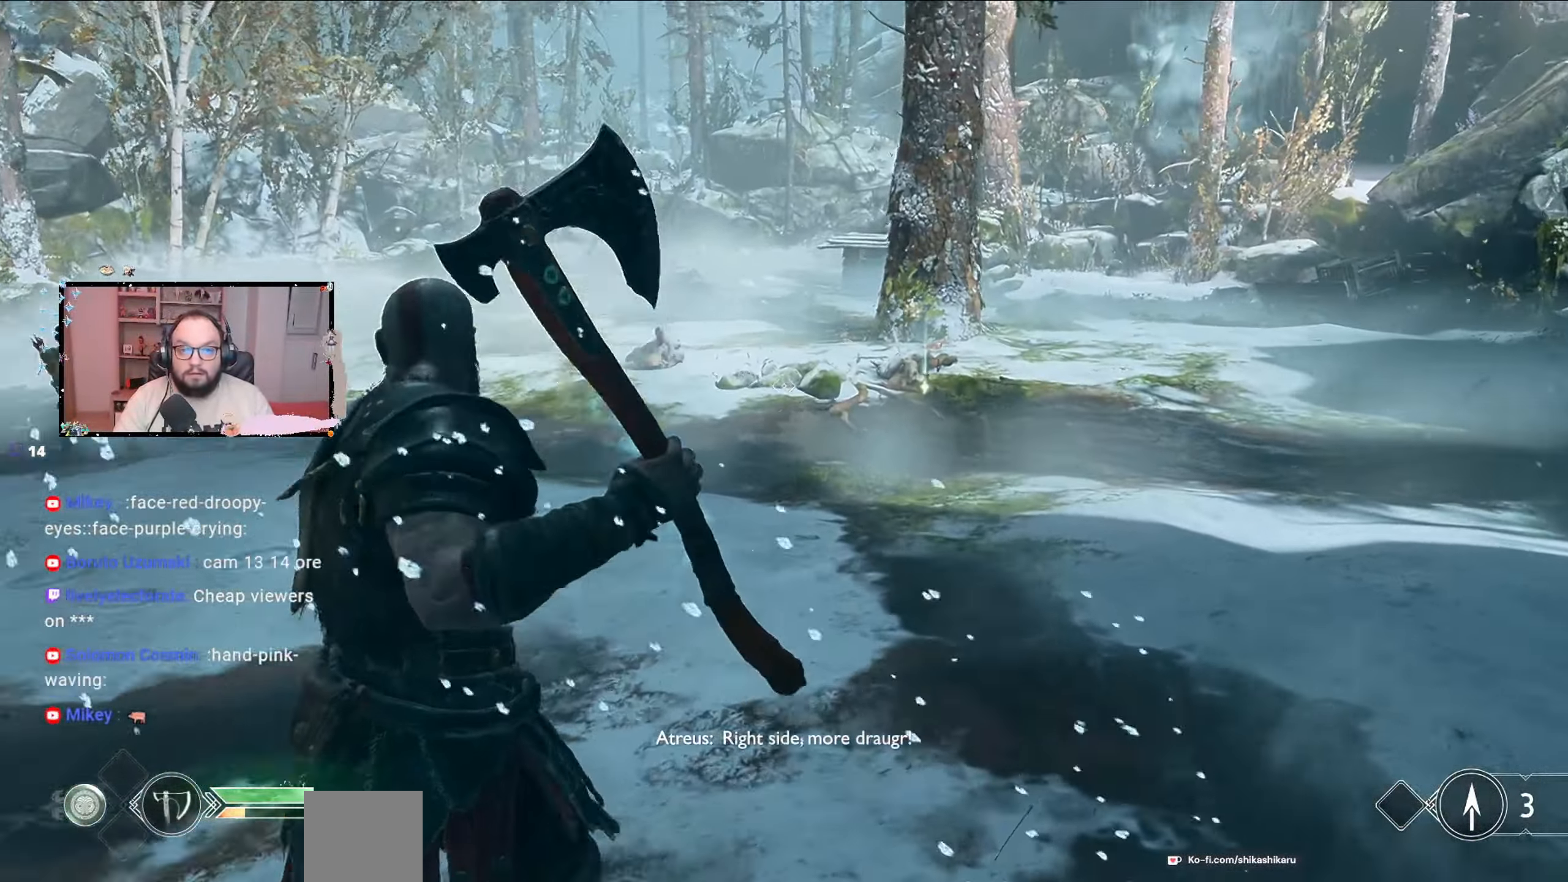
{"buttons": ["L2"], "left_stick": "up", "right_stick": "up", "events": [[333, "L2", "down"], [333, "right_stick", "up"]]}
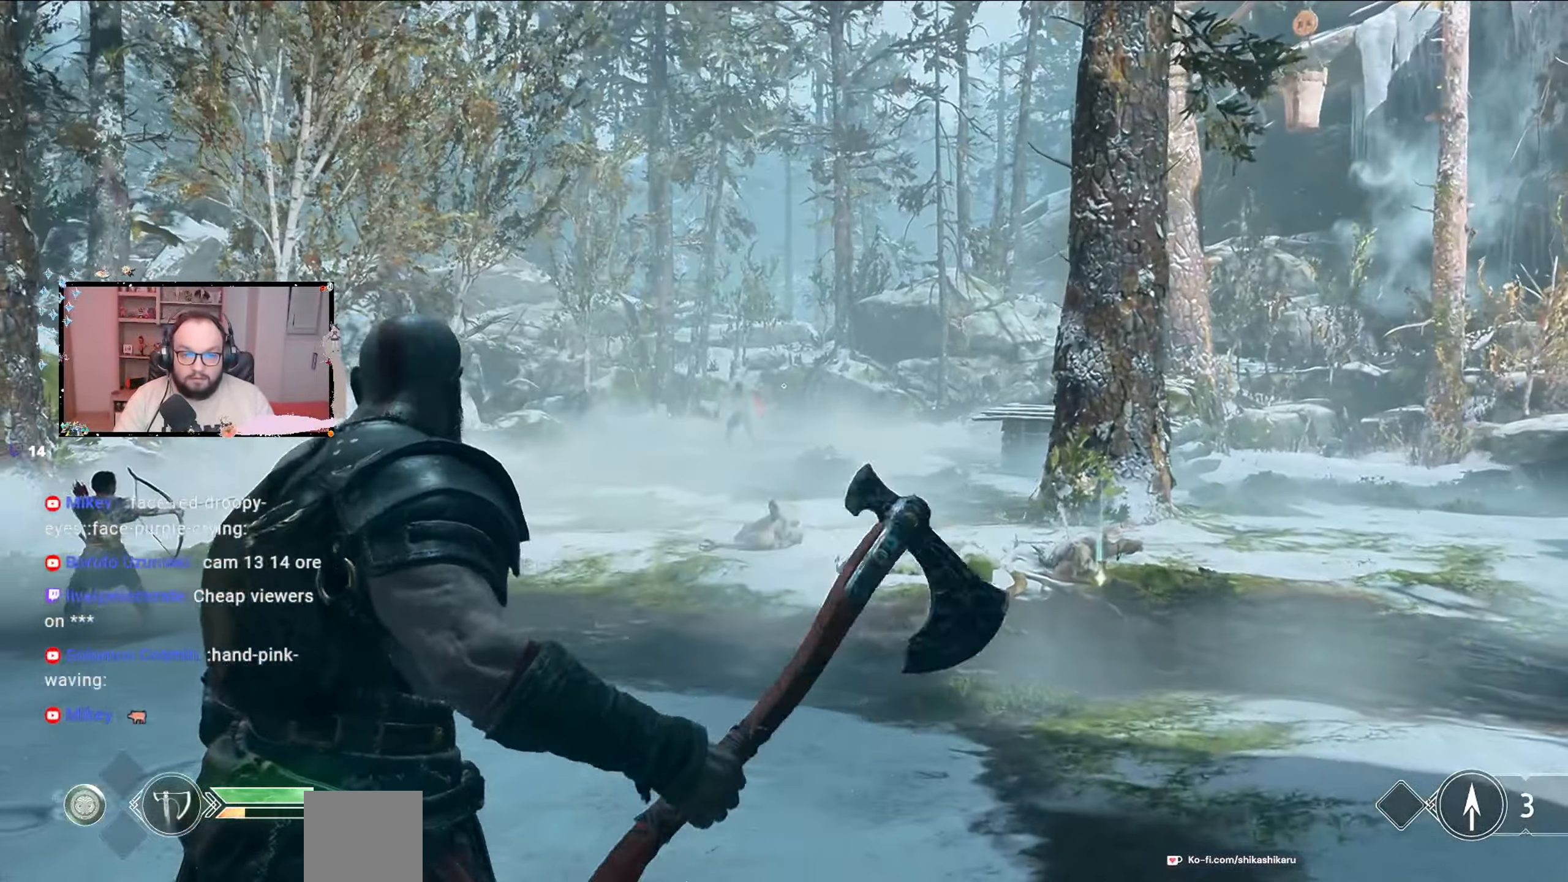
{"buttons": ["L2", "R2"], "left_stick": "up", "right_stick": "center", "events": [[33, "right_stick", "up-left"], [167, "right_stick", "center"], [367, "right_stick", "left"], [467, "R2", "down"], [467, "right_stick", "center"]]}
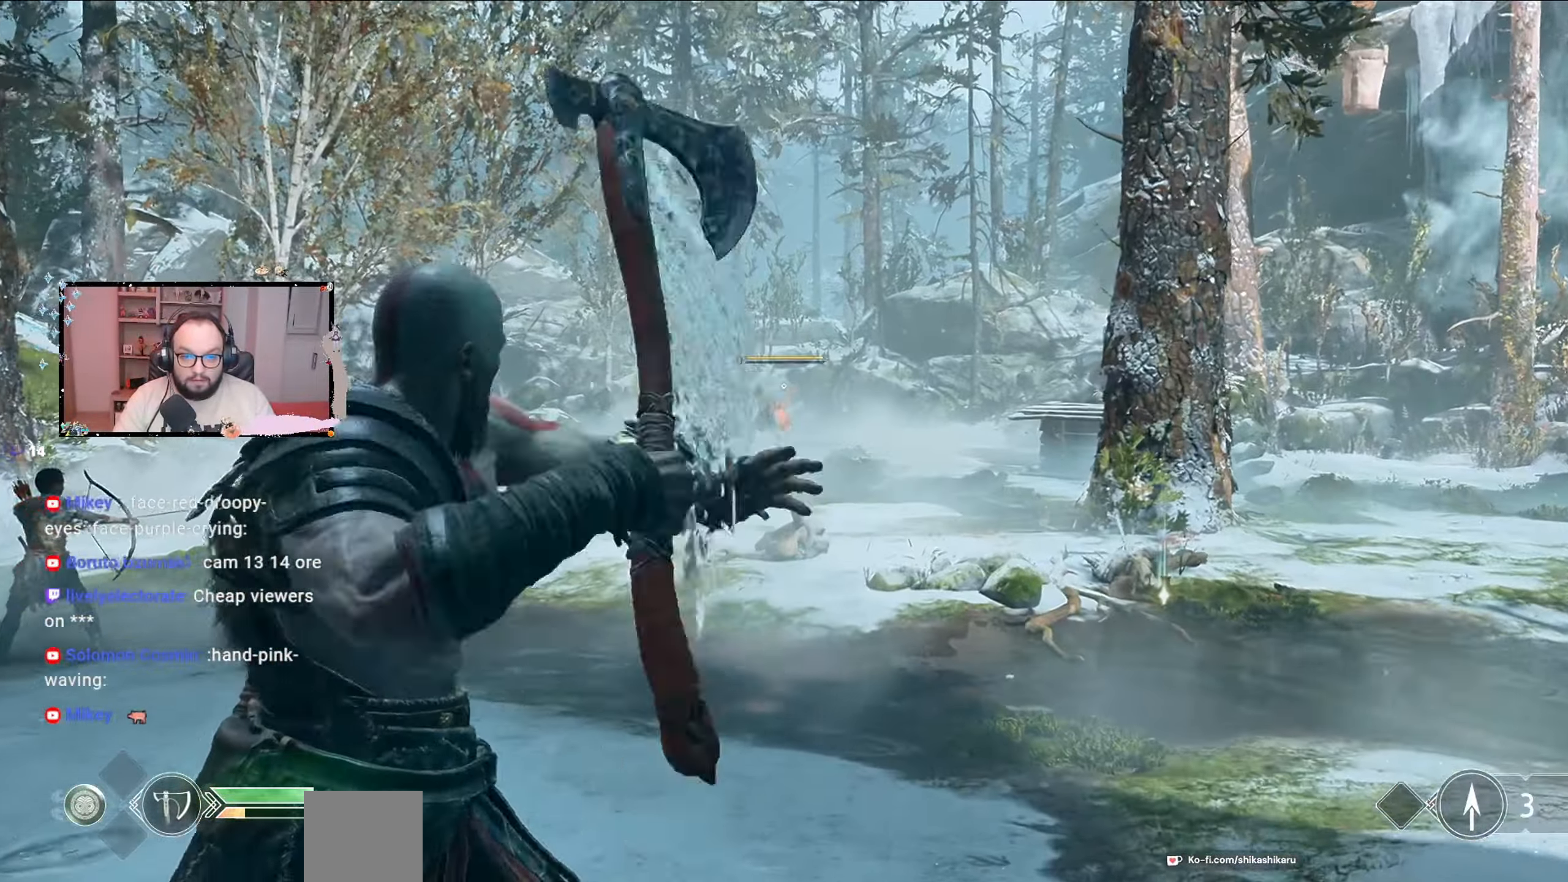
{"buttons": ["L2", "R2"], "left_stick": "up", "right_stick": "left", "events": [[367, "right_stick", "left"]]}
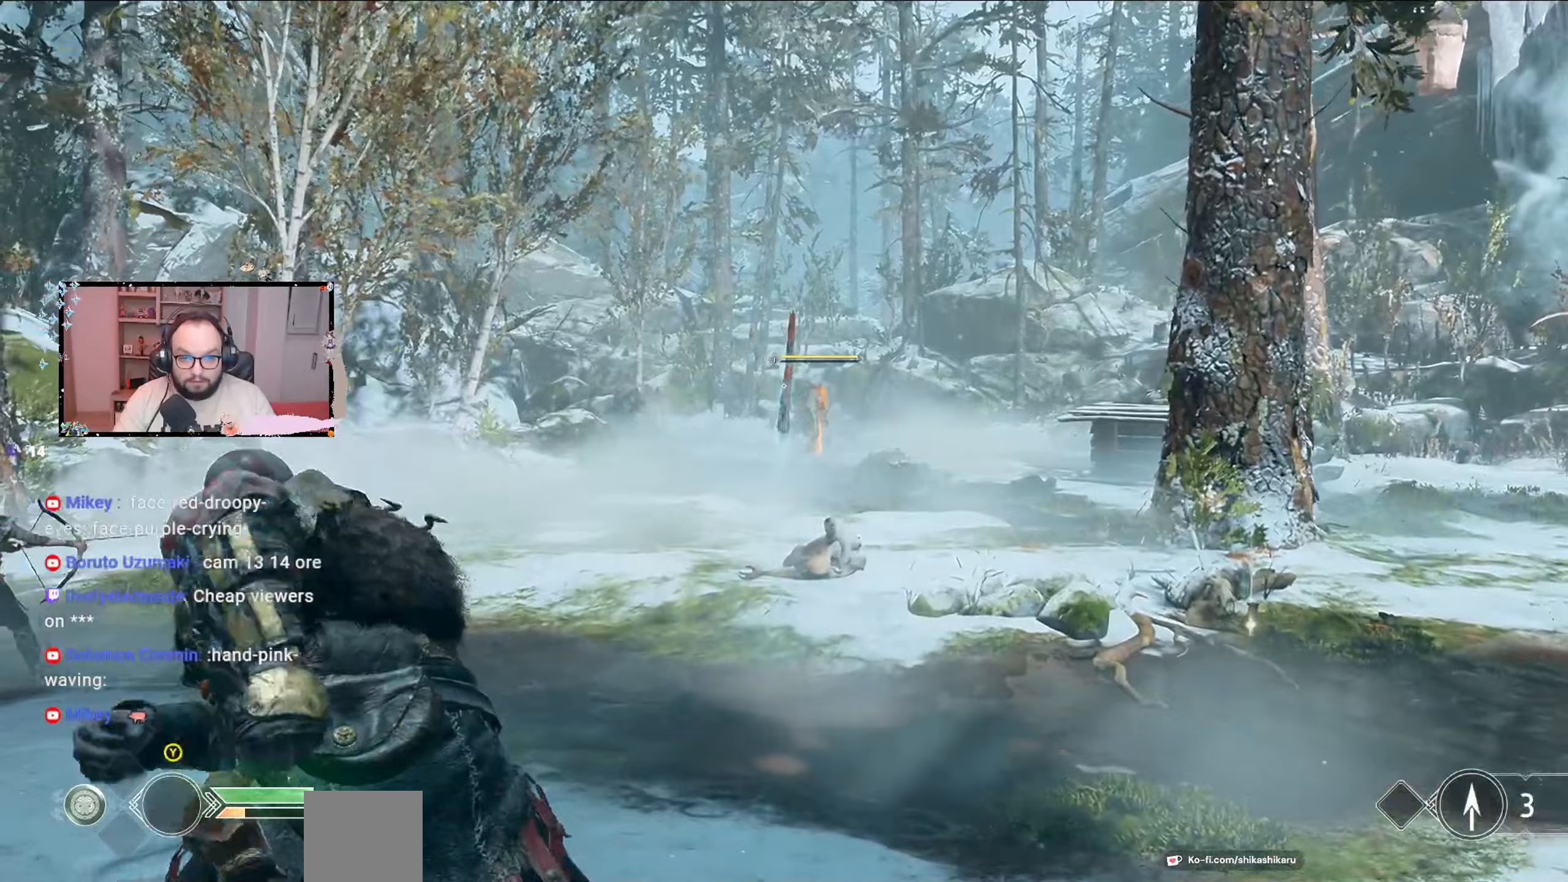
{"buttons": ["L2", "R2"], "left_stick": "up", "right_stick": "center", "events": [[67, "right_stick", "up-left"], [500, "right_stick", "center"]]}
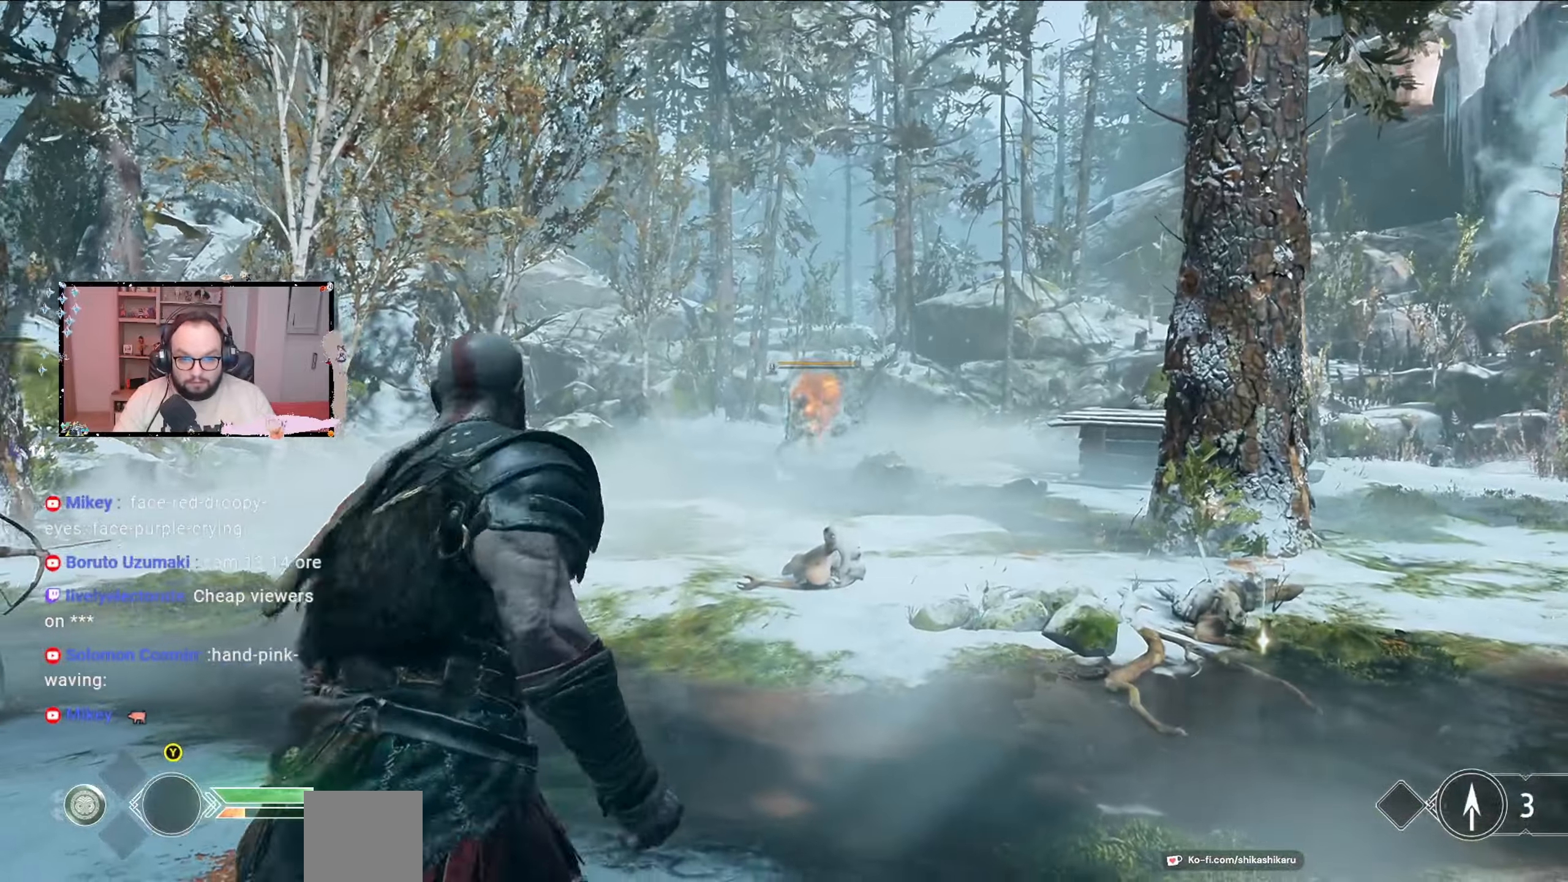
{"buttons": [], "left_stick": "up", "right_stick": "center", "events": [[300, "R2", "up"], [433, "L2", "up"]]}
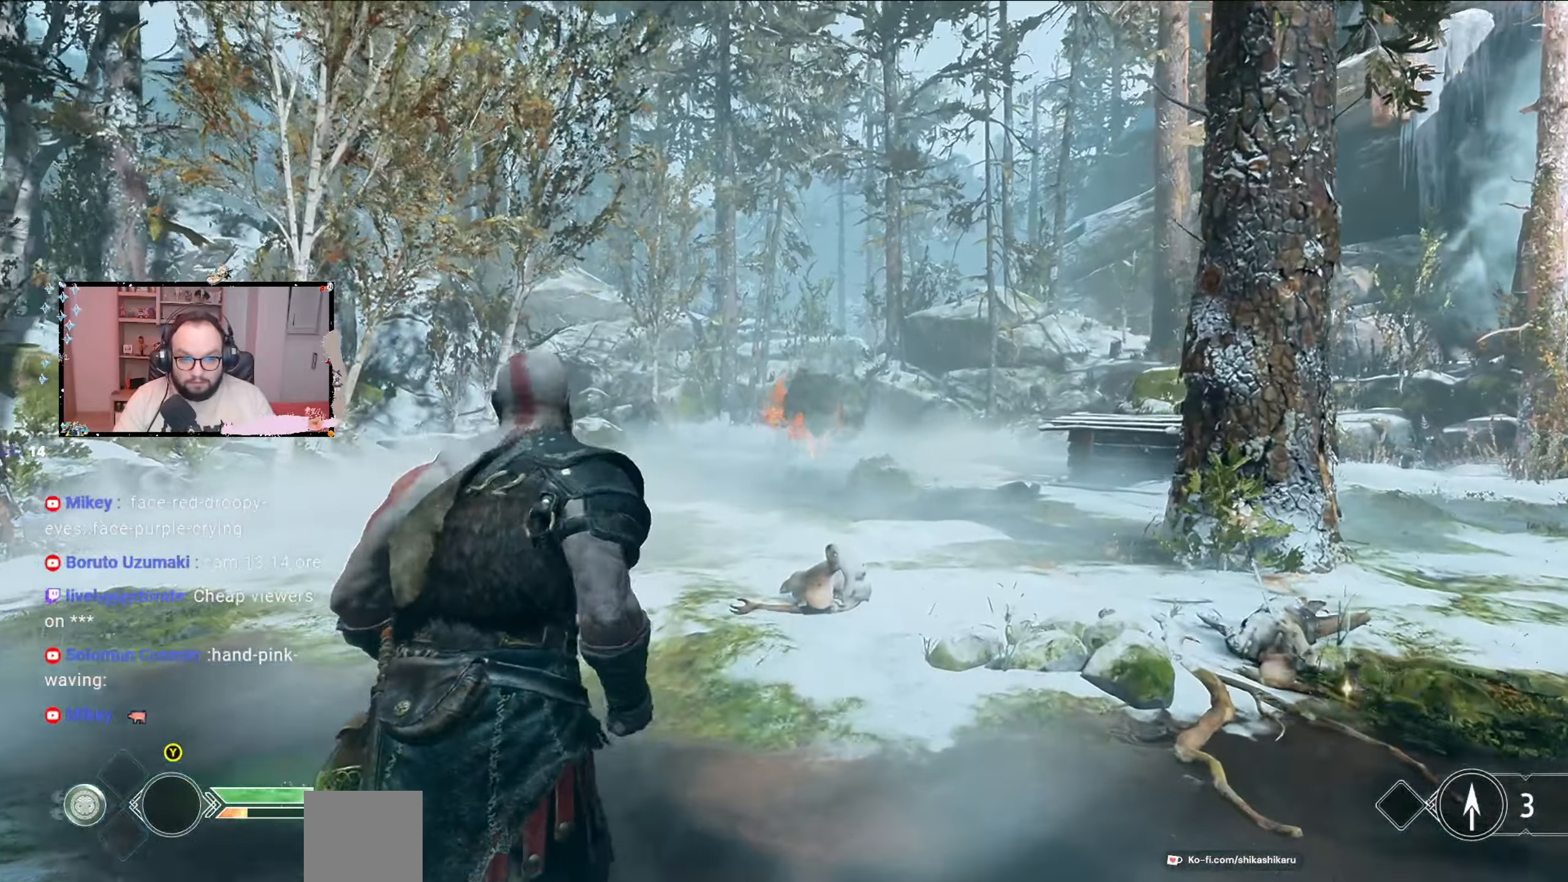
{"buttons": [], "left_stick": "up", "right_stick": "center", "events": []}
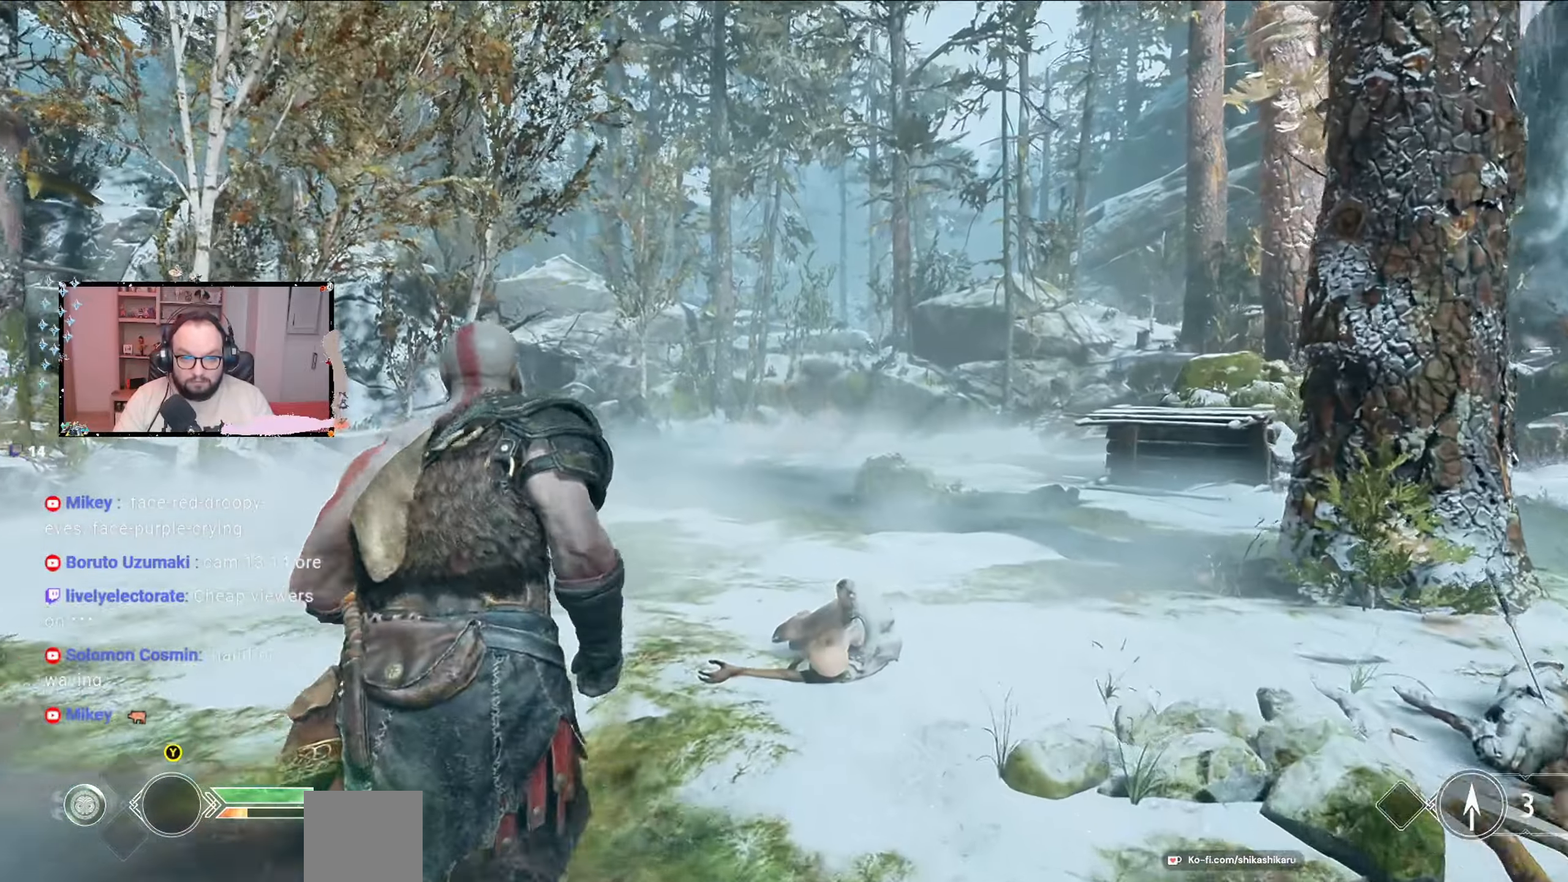
{"buttons": [], "left_stick": "up", "right_stick": "center", "events": []}
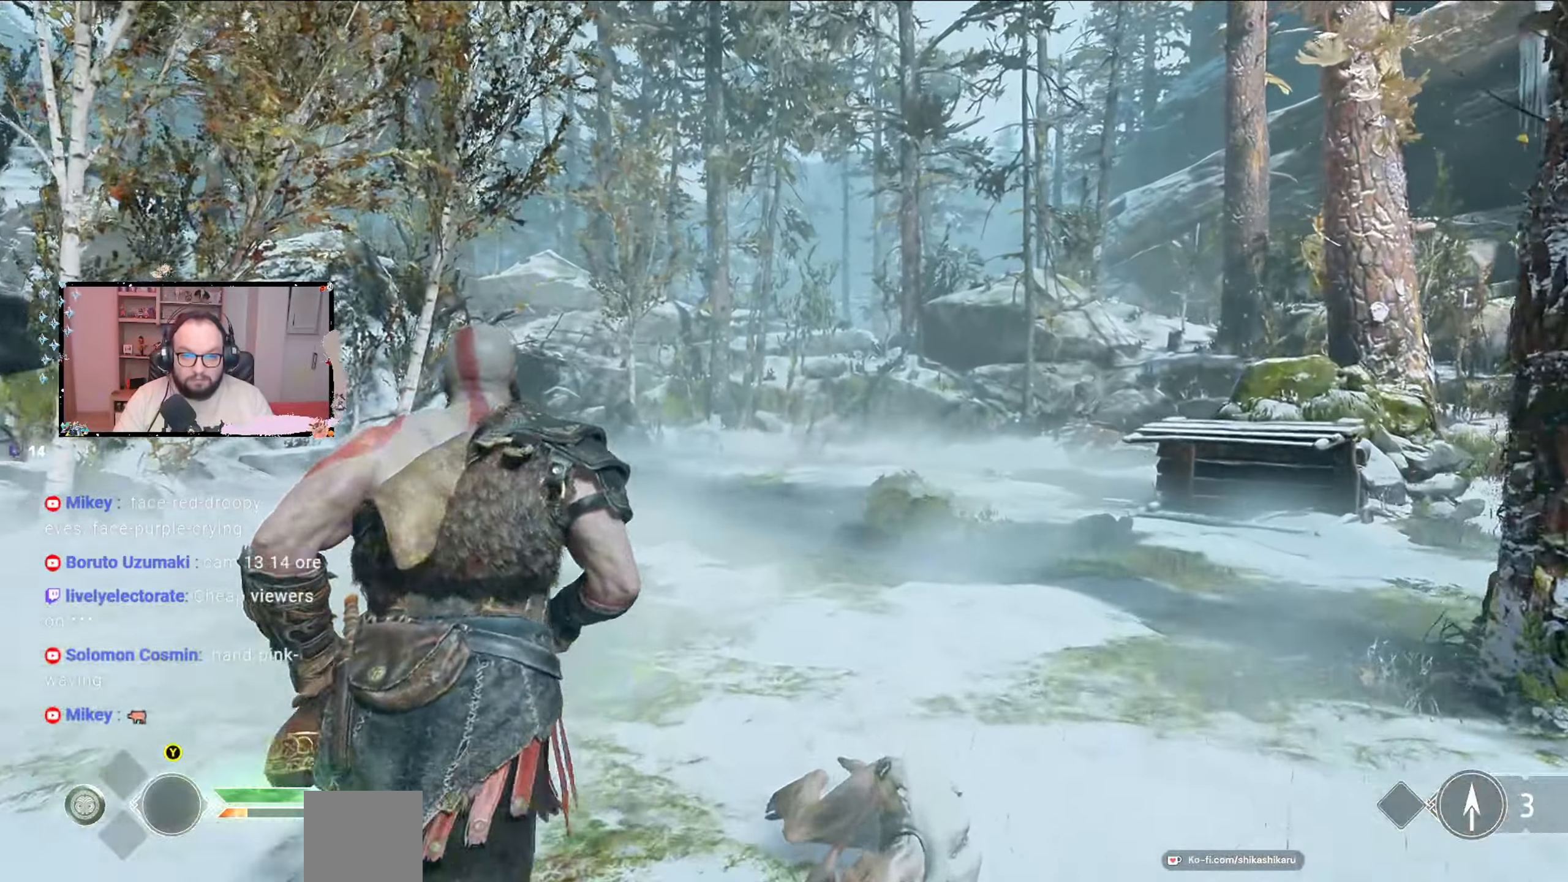
{"buttons": [], "left_stick": "up", "right_stick": "center", "events": [[300, "Y", "down"], [367, "Y", "up"]]}